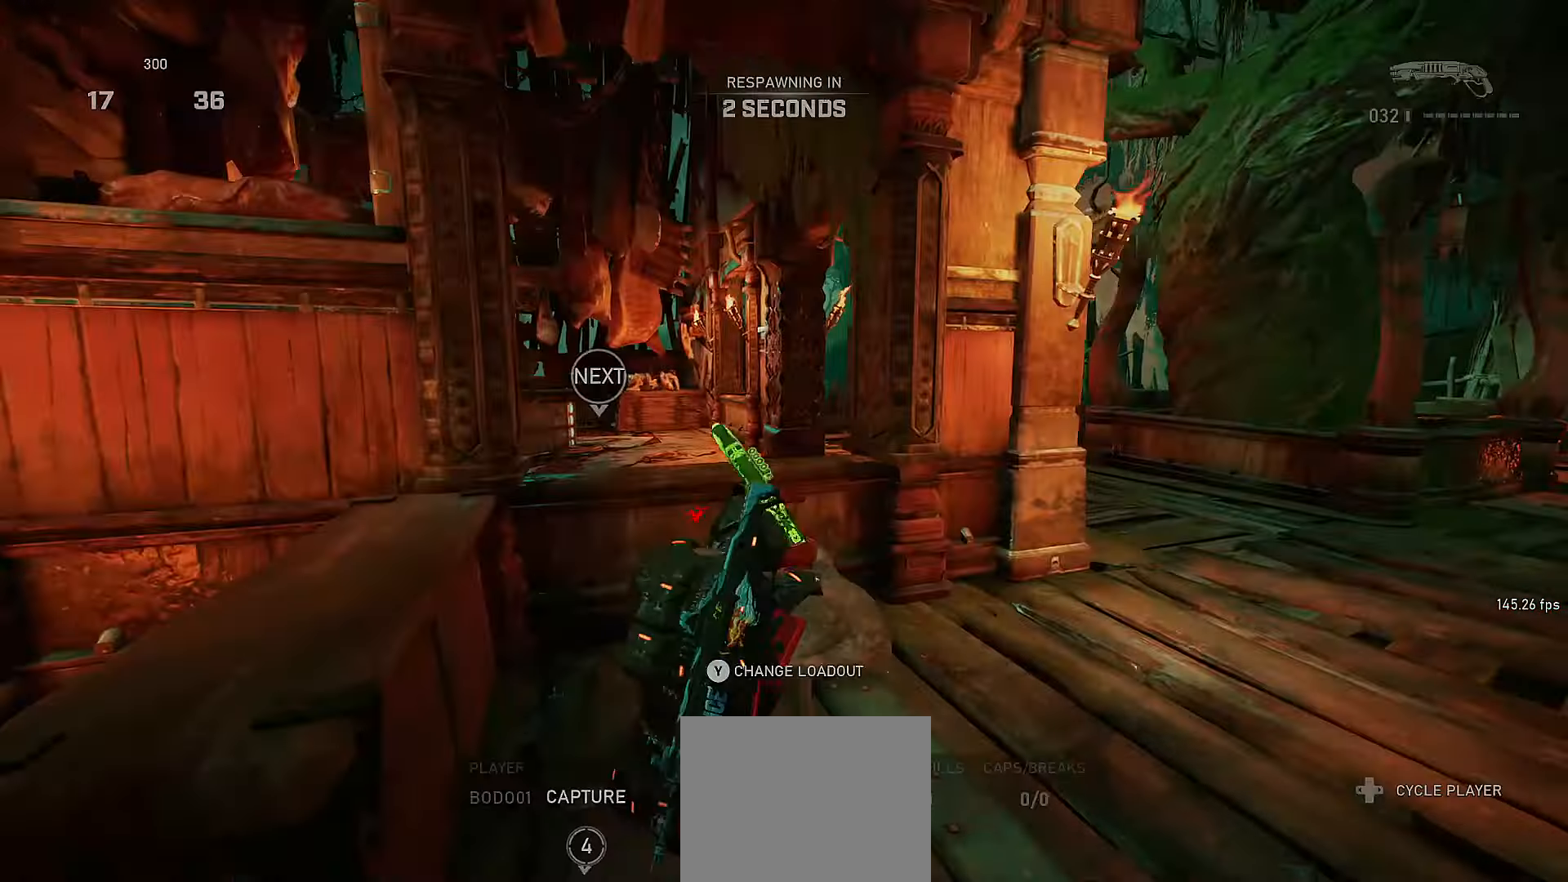
Gameplay with a controller (Xbox layout); each line is a JSON object with the inputs held at the frame after it (dt_ms = milliseconds from this image to that frame). "events" lists button and stick changes between this image and that frame as [ms after this image, input, new state], when the widget could be followed in between. Not read: HOME R3 SELECT START.
{"dt_ms": 500, "buttons": [], "left_stick": "up", "right_stick": "center", "events": [[50, "X", "up"], [150, "X", "down"], [217, "X", "up"], [317, "X", "down"], [400, "X", "up"]]}
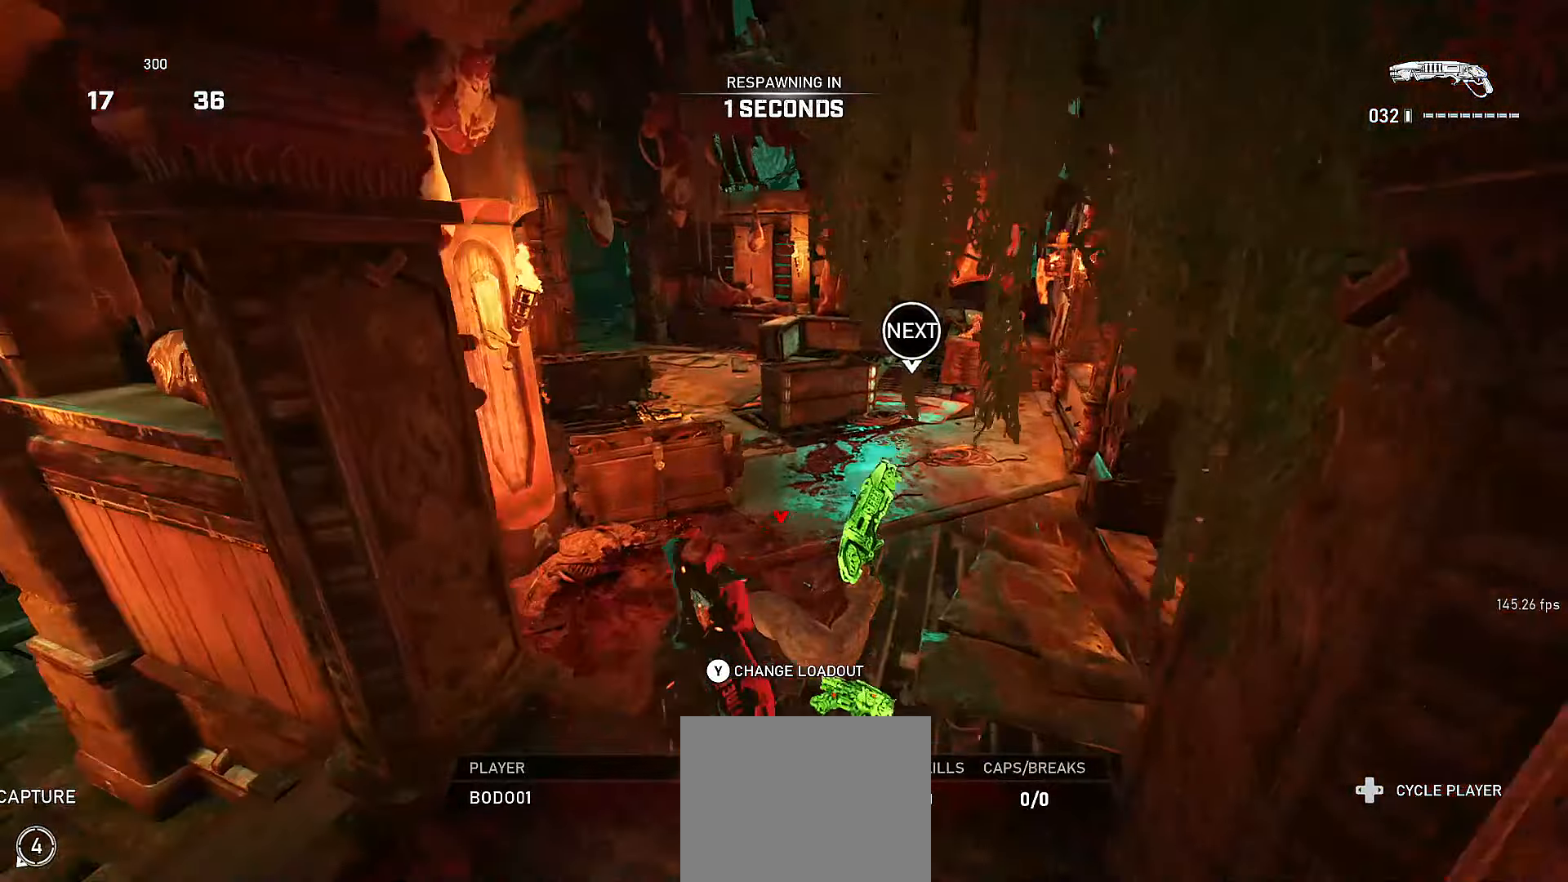
{"dt_ms": 500, "buttons": [], "left_stick": "up", "right_stick": "center", "events": [[17, "X", "down"], [67, "X", "up"], [167, "X", "down"], [217, "X", "up"], [367, "X", "down"], [417, "X", "up"]]}
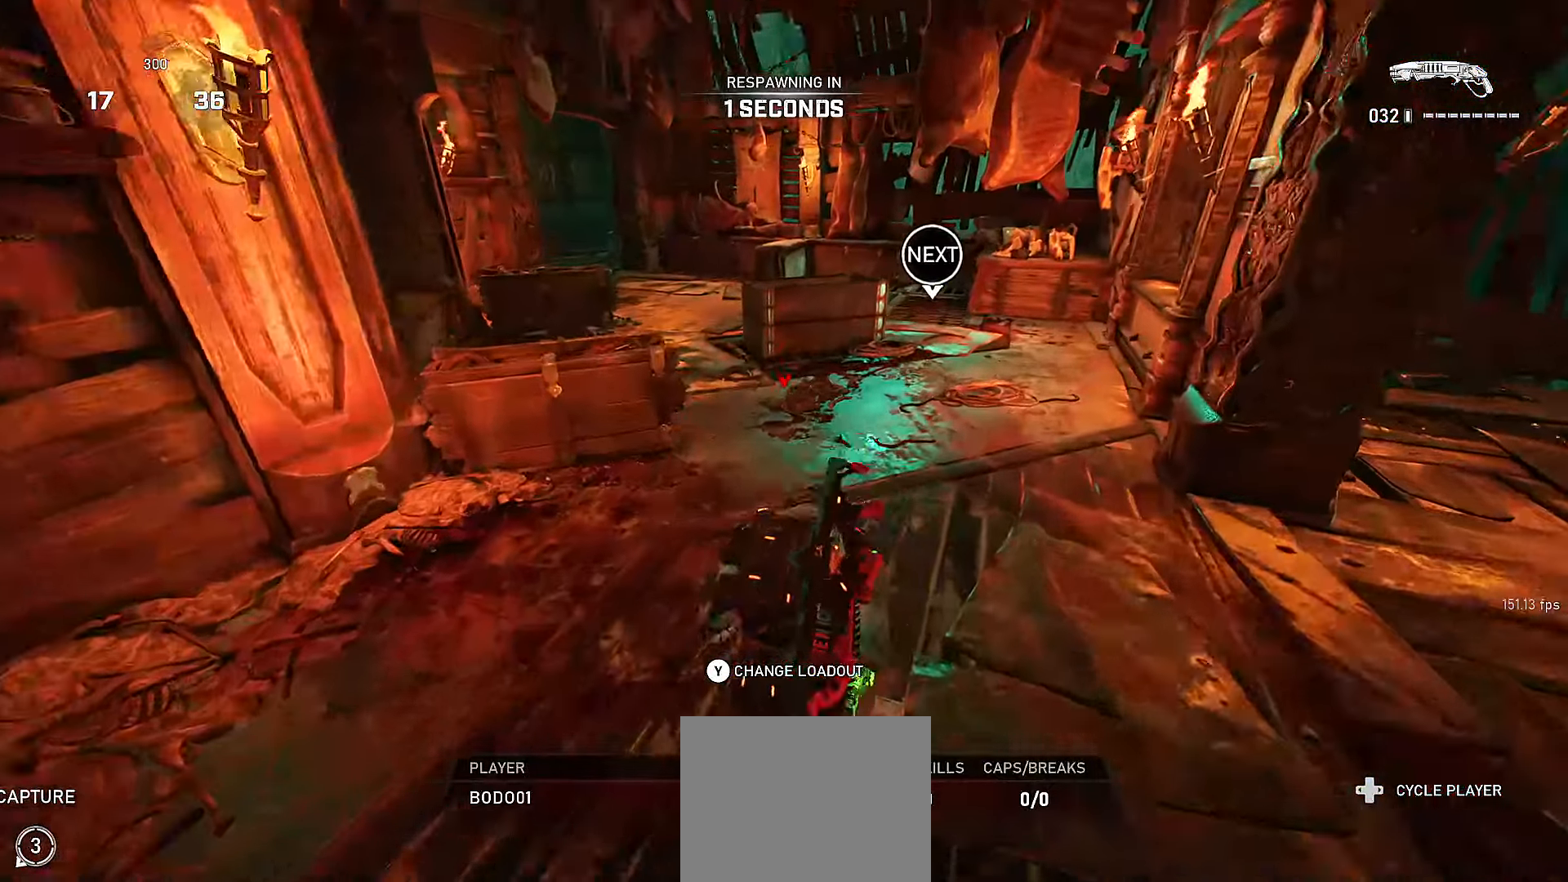
{"dt_ms": 500, "buttons": ["L2"], "left_stick": "up", "right_stick": "center", "events": [[17, "X", "down"], [100, "X", "up"], [217, "X", "down"], [267, "X", "up"], [350, "X", "down"], [450, "X", "up"], [467, "L2", "down"]]}
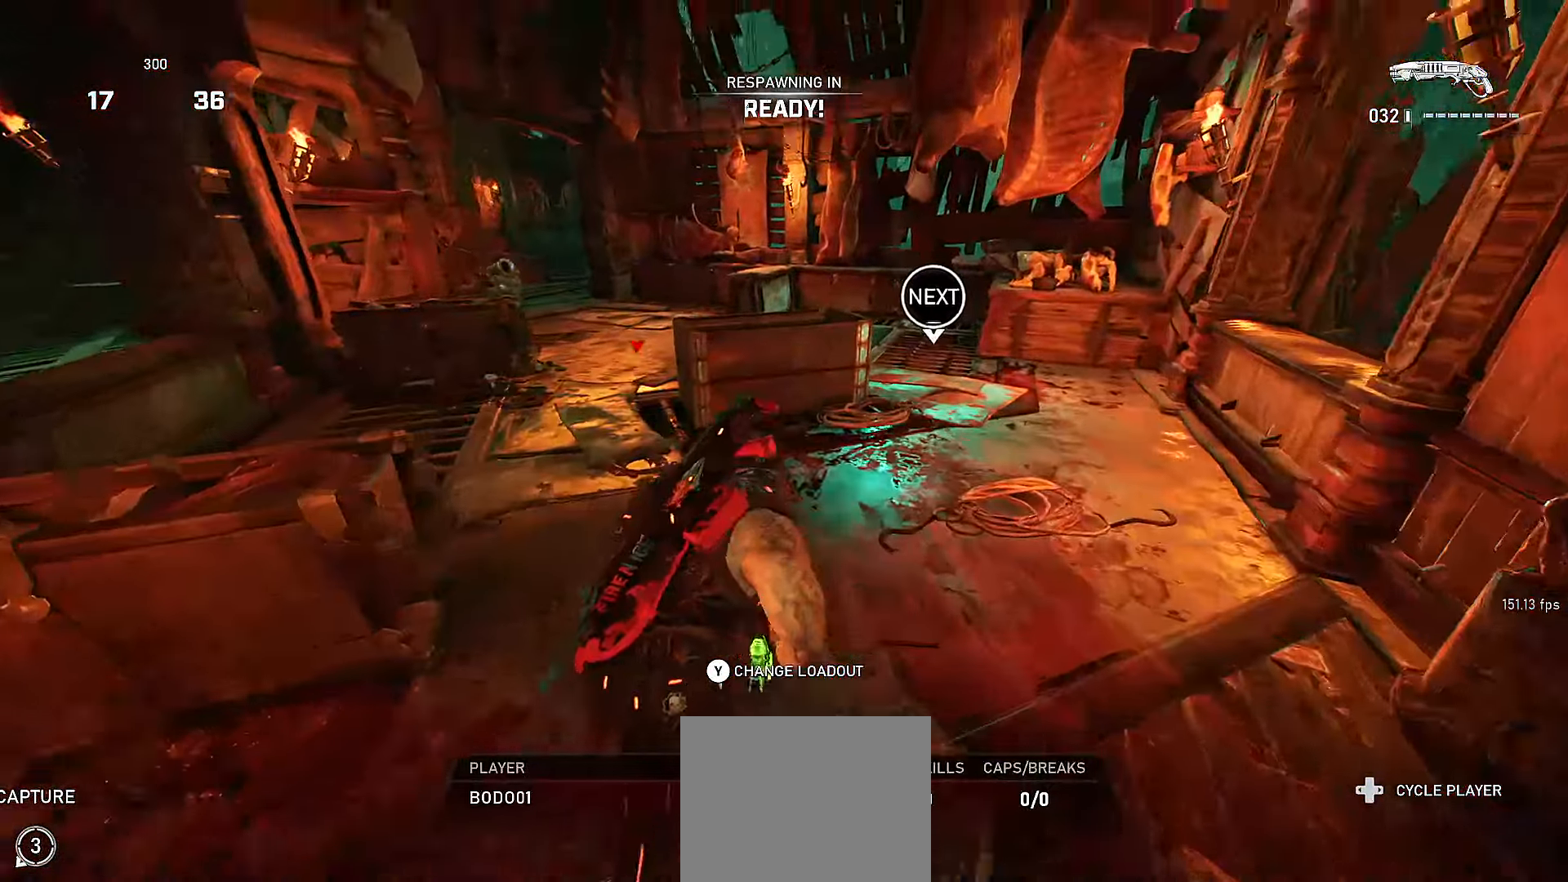
{"dt_ms": 500, "buttons": [], "left_stick": "up", "right_stick": "center", "events": [[50, "L2", "up"], [50, "X", "down"], [117, "X", "up"], [217, "X", "down"], [317, "X", "up"], [350, "L2", "down"], [400, "L2", "up"], [400, "X", "down"], [467, "X", "up"]]}
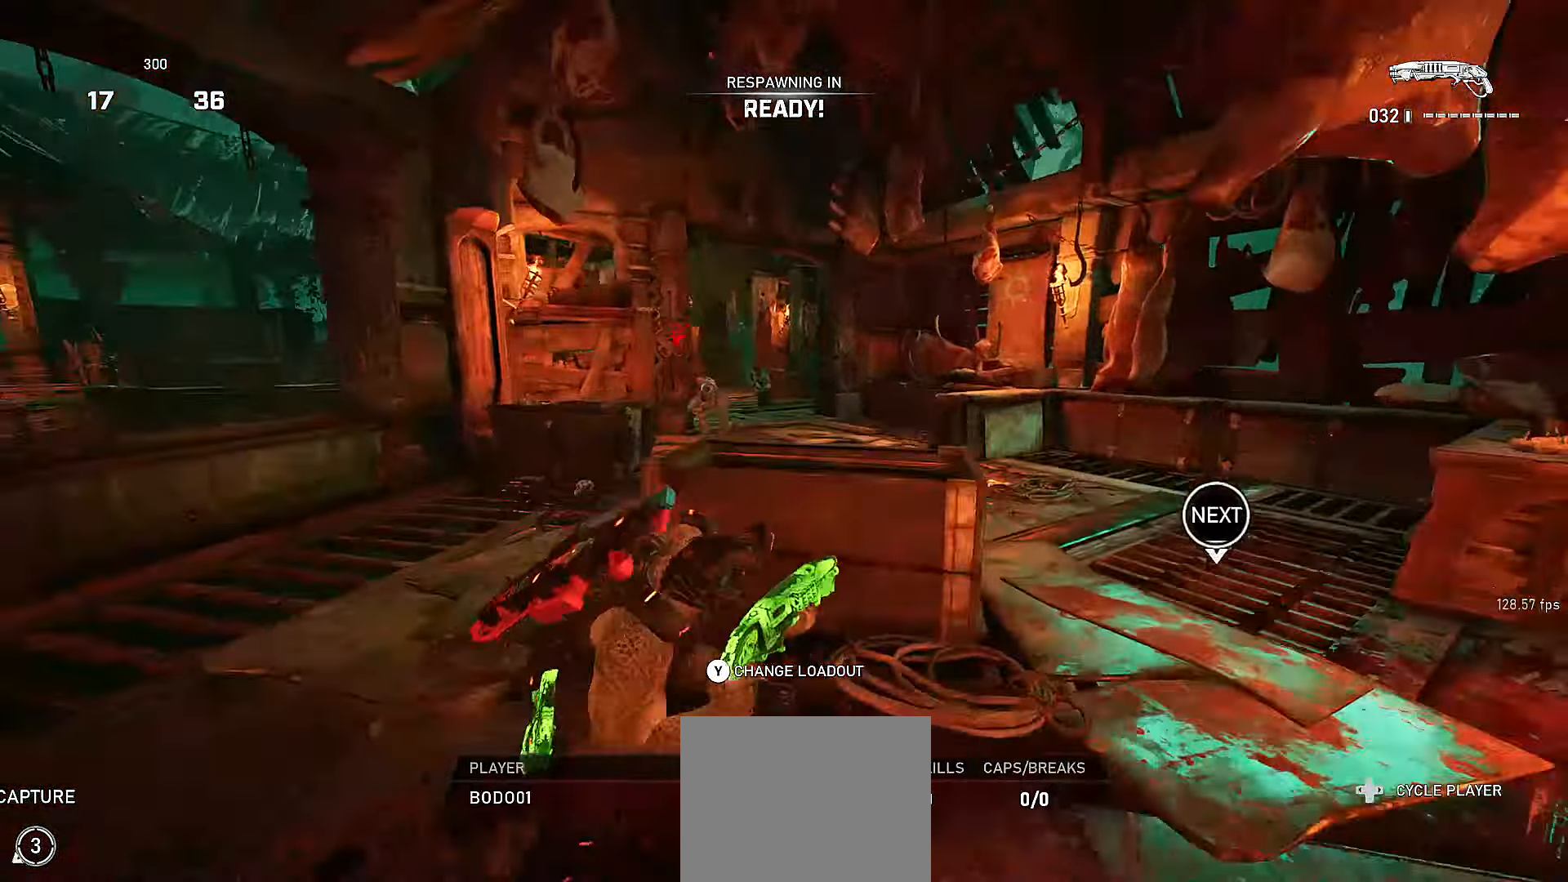
{"dt_ms": 500, "buttons": [], "left_stick": "up", "right_stick": "center", "events": [[67, "X", "down"], [150, "X", "up"], [250, "X", "down"], [317, "X", "up"], [417, "X", "down"], [500, "X", "up"]]}
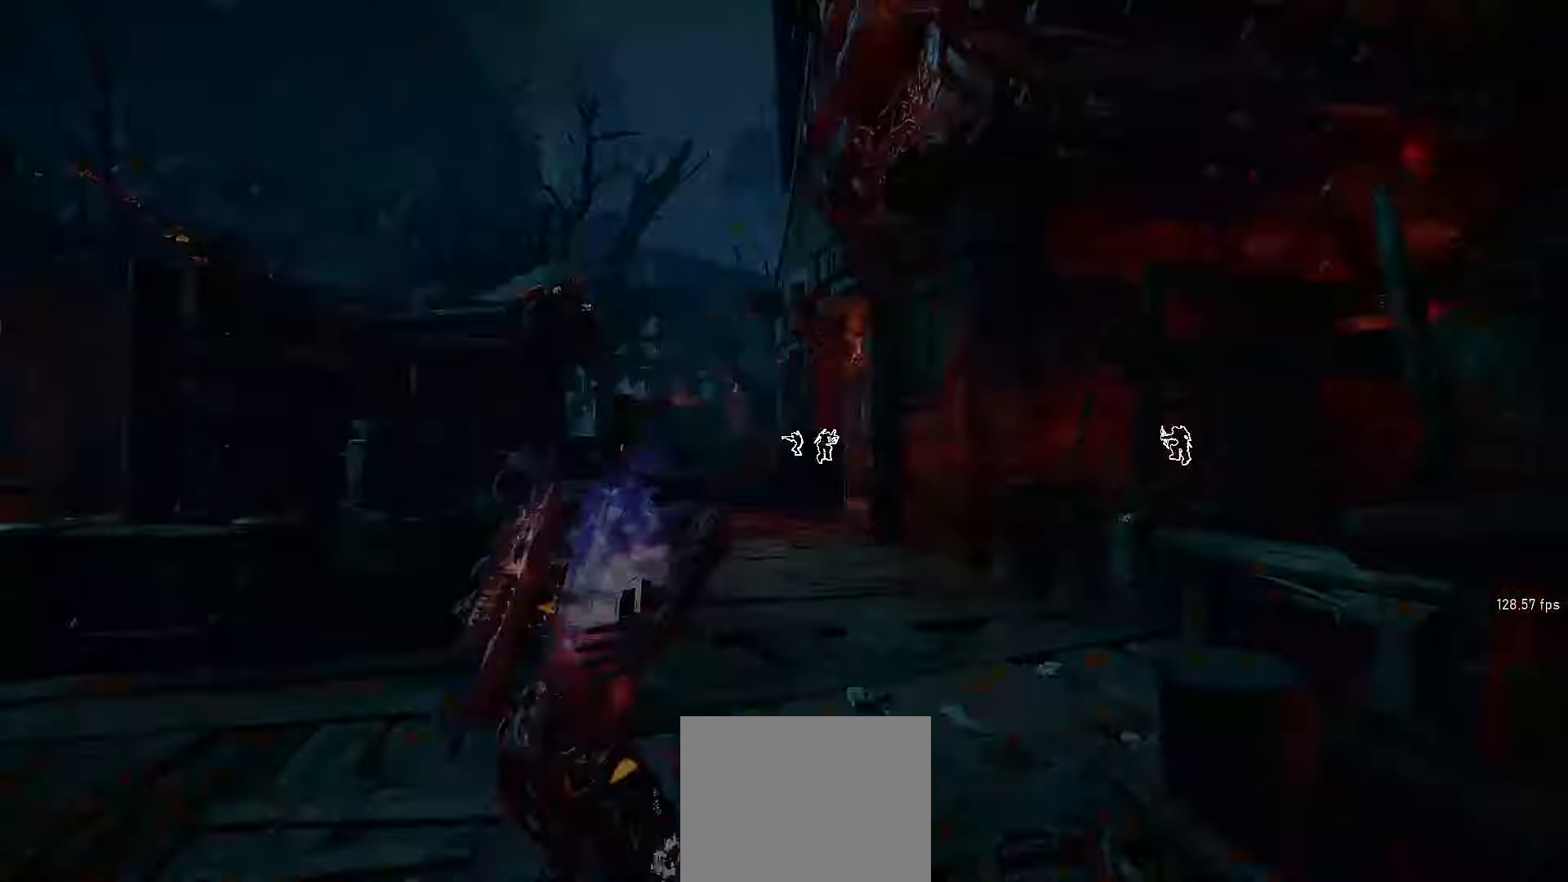
{"dt_ms": 500, "buttons": ["X"], "left_stick": "up", "right_stick": "center", "events": [[117, "X", "down"], [167, "X", "up"], [267, "X", "down"], [350, "X", "up"], [467, "X", "down"]]}
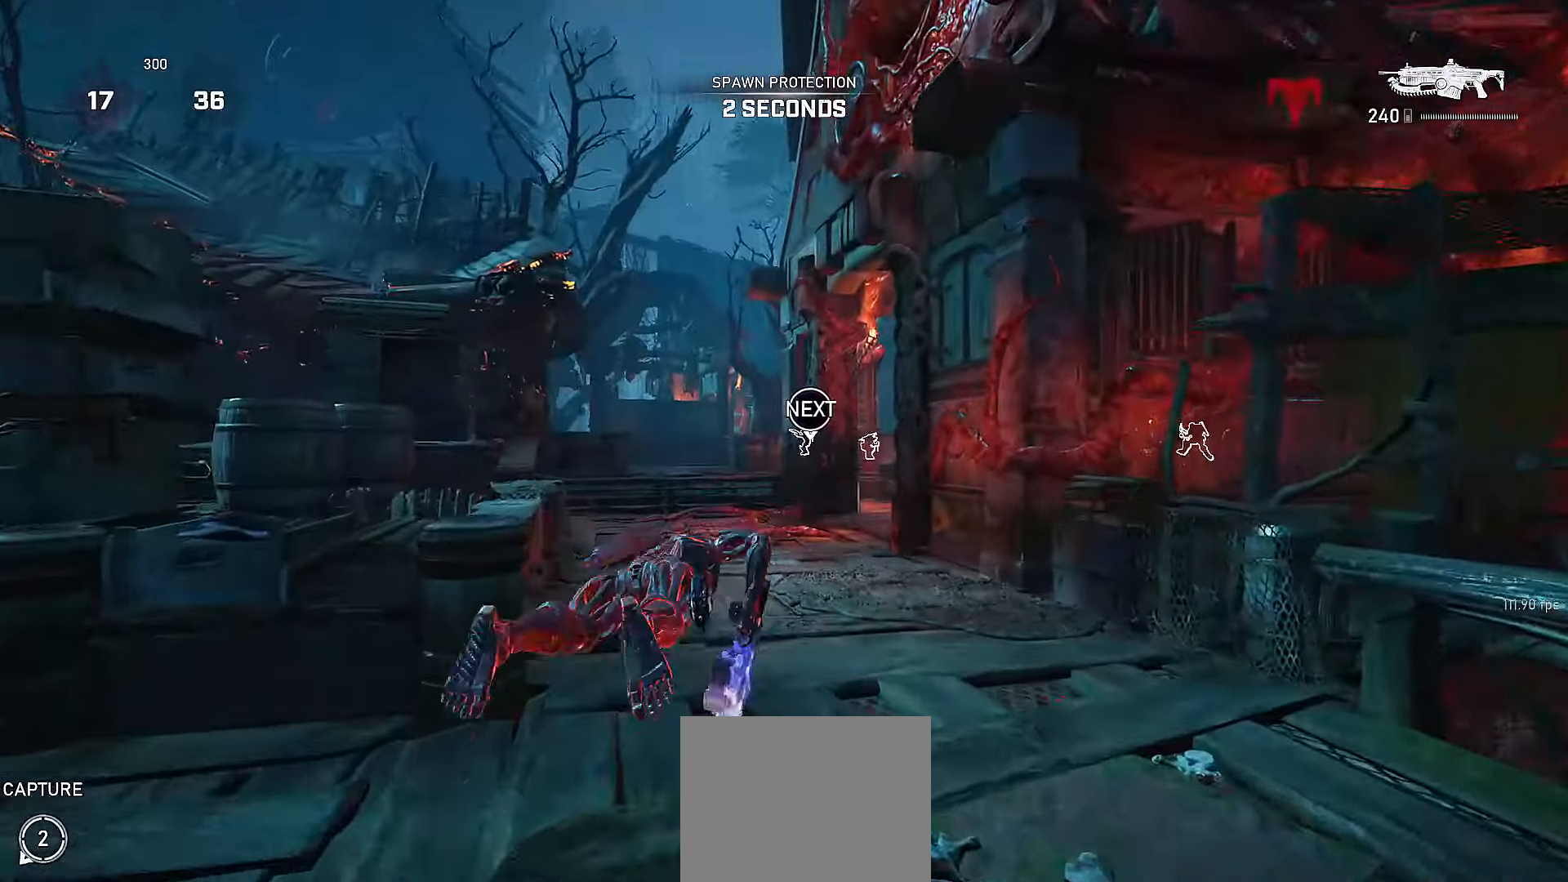
{"dt_ms": 500, "buttons": ["X"], "left_stick": "center", "right_stick": "center", "events": [[17, "X", "up"], [150, "X", "down"], [167, "left_stick", "center"], [317, "right_stick", "left"], [400, "right_stick", "center"]]}
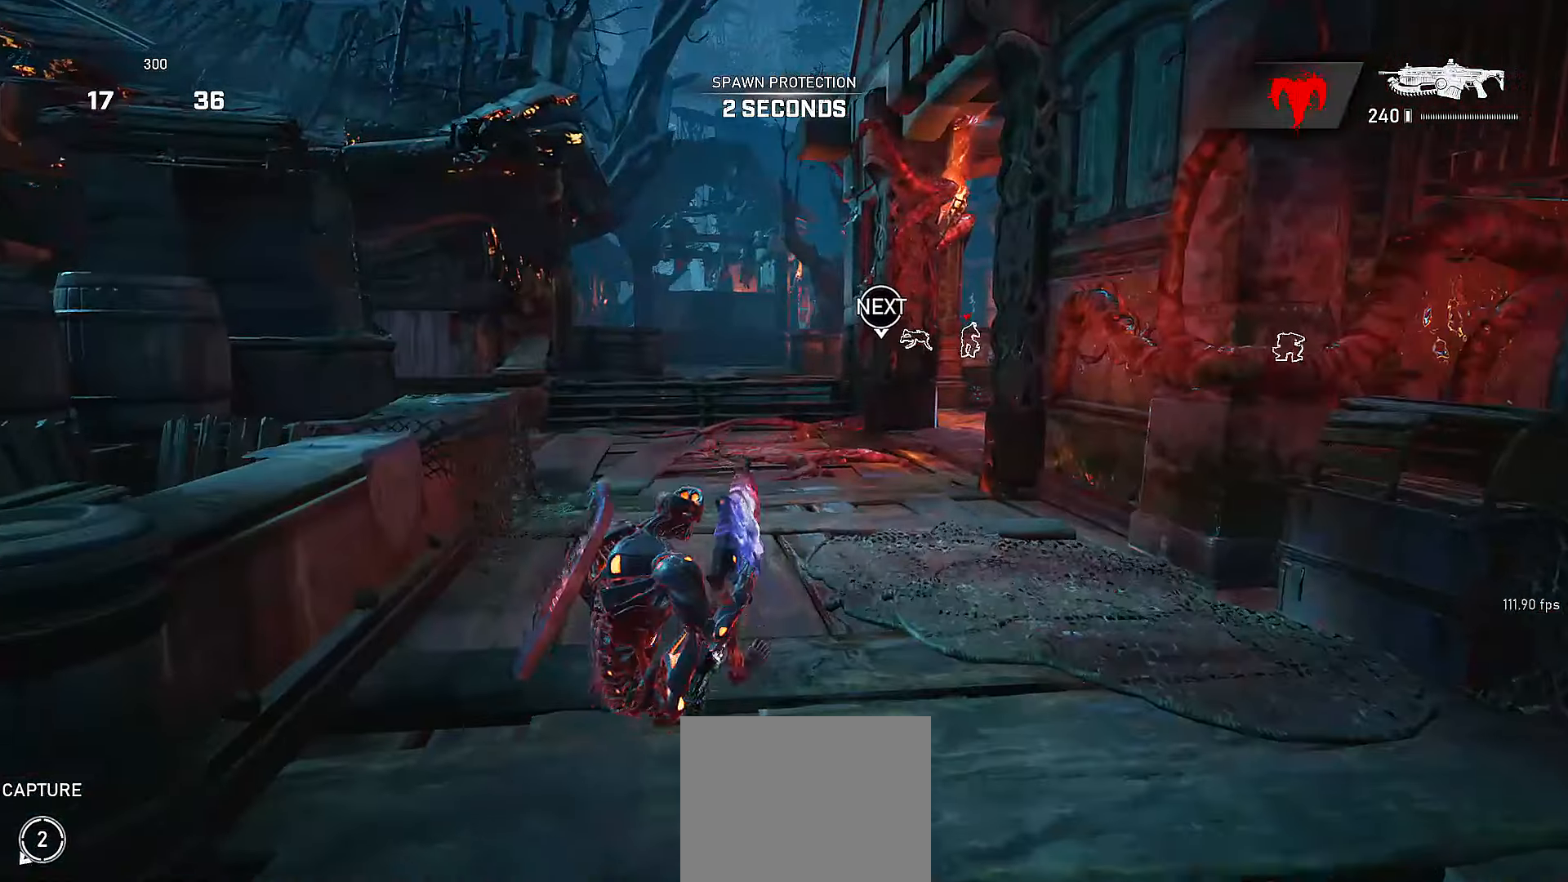
{"dt_ms": 500, "buttons": ["X"], "left_stick": "up", "right_stick": "center", "events": [[17, "left_stick", "up"]]}
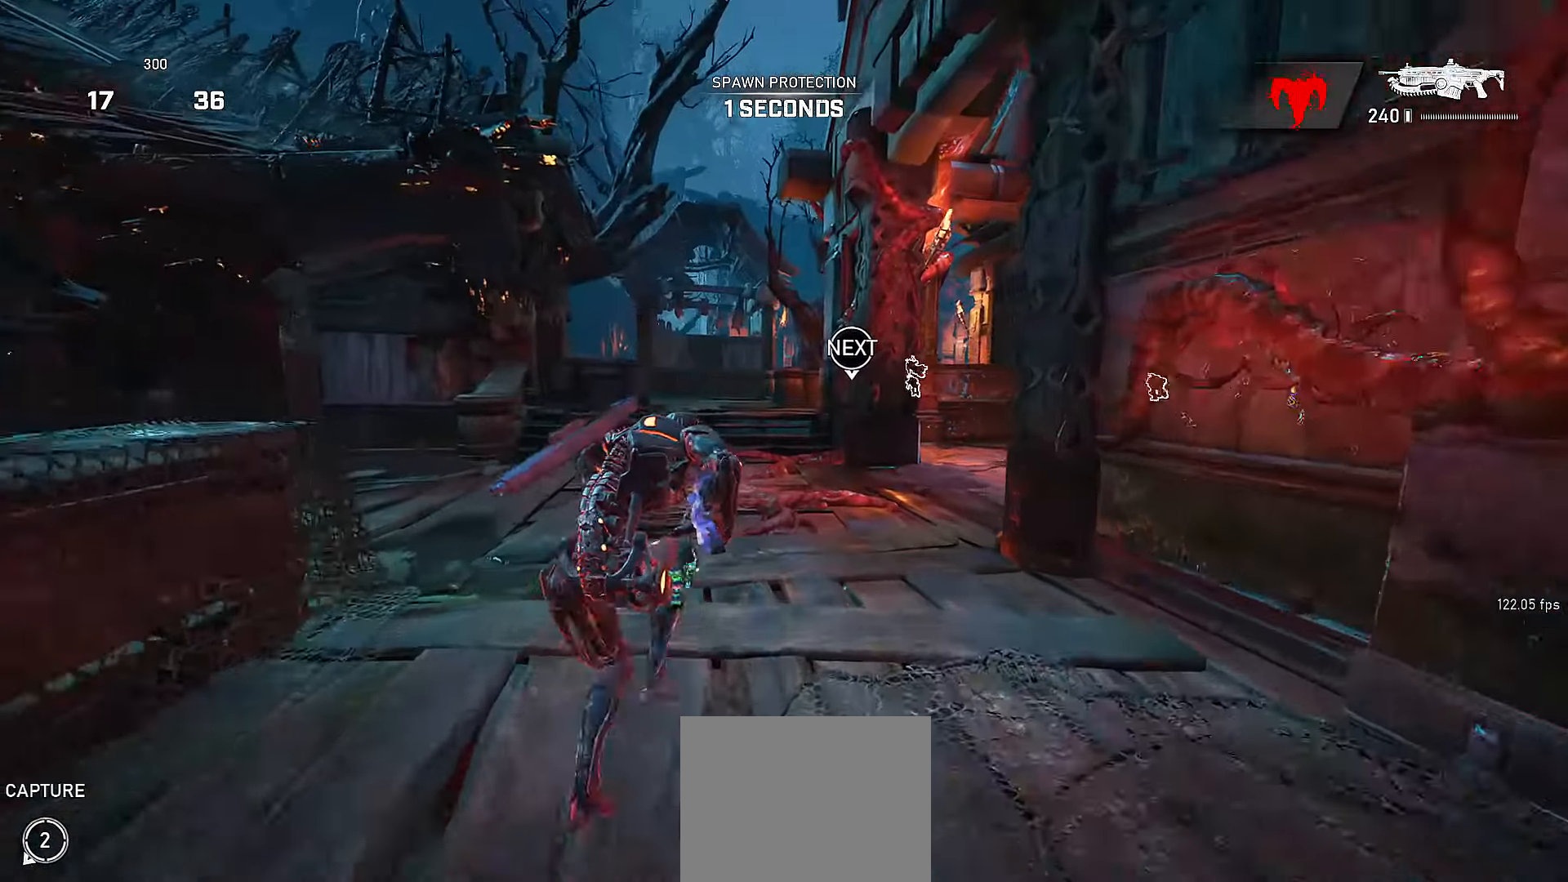
{"dt_ms": 500, "buttons": ["X", "L1"], "left_stick": "center", "right_stick": "center", "events": [[117, "left_stick", "center"], [217, "L1", "down"]]}
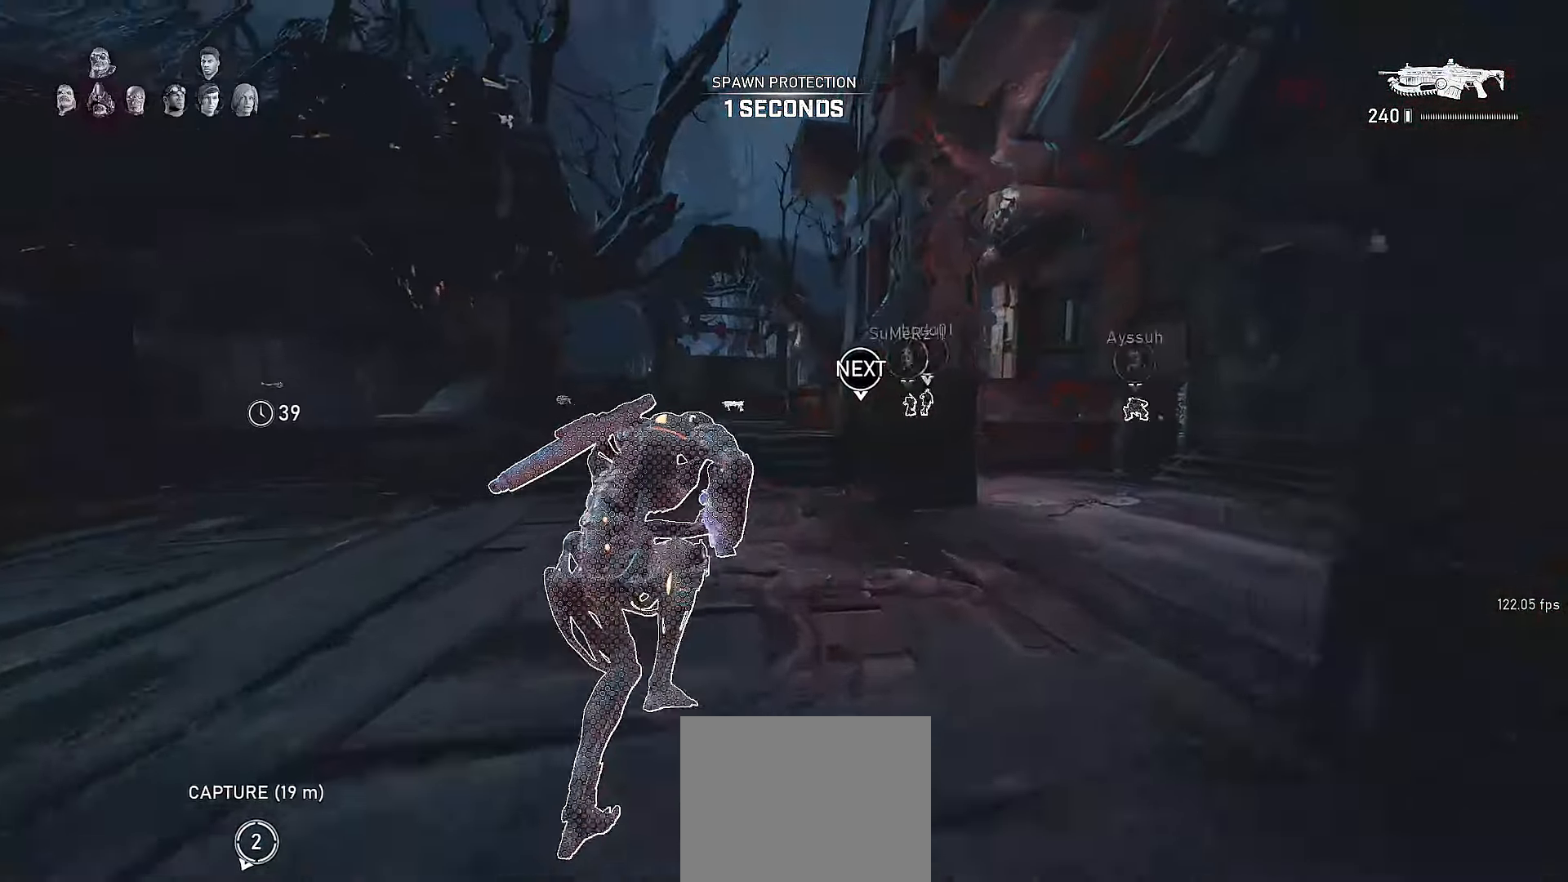
{"dt_ms": 500, "buttons": ["X", "L1"], "left_stick": "up", "right_stick": "center", "events": [[50, "left_stick", "up"], [300, "R1", "down"], [400, "R1", "up"]]}
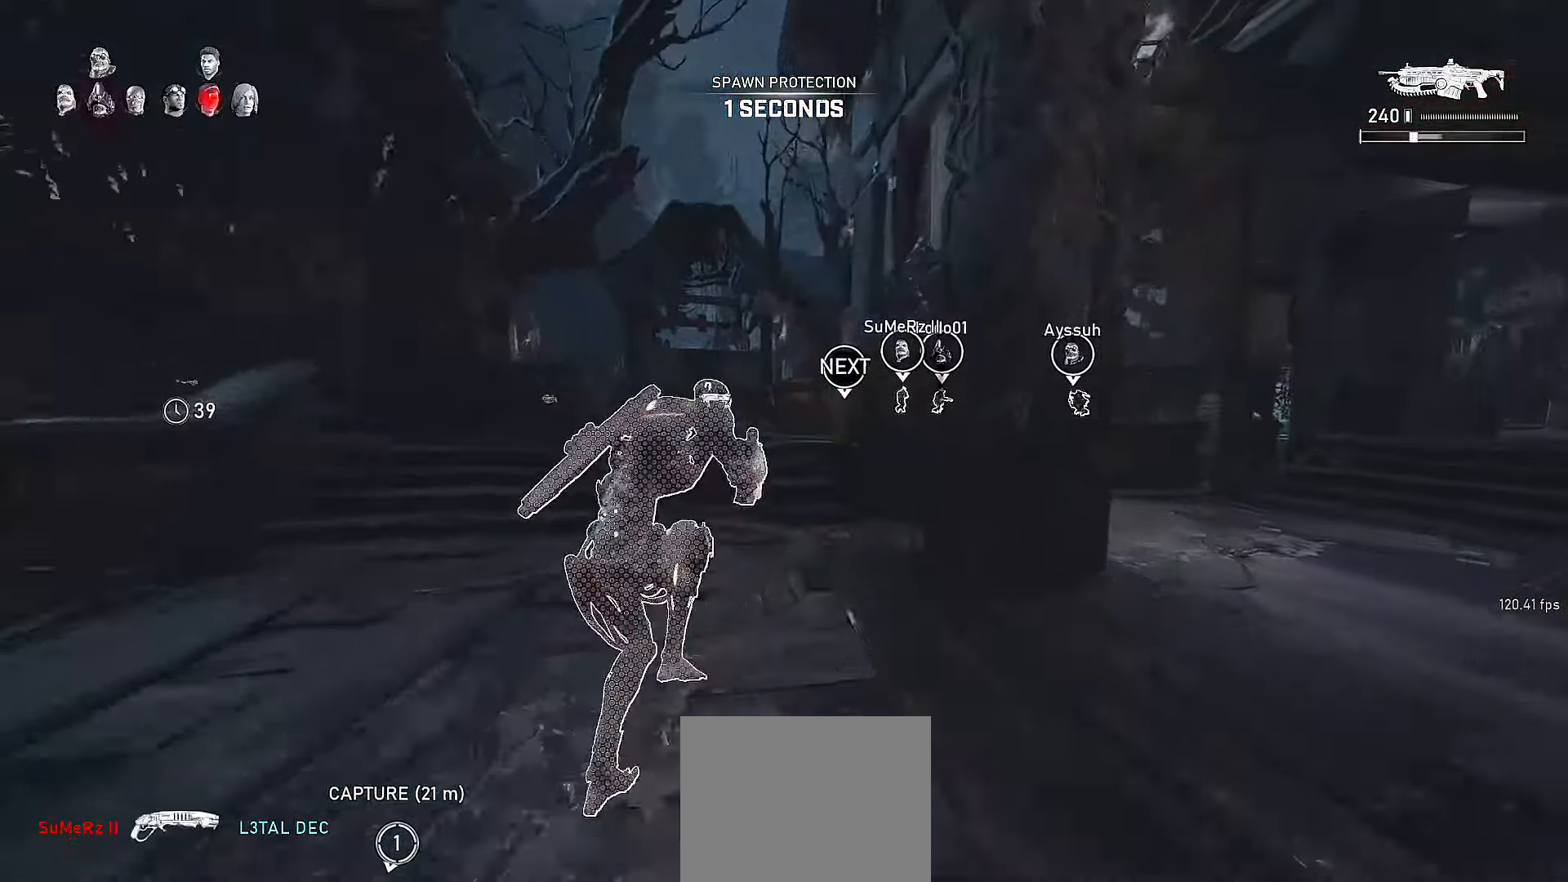
{"dt_ms": 500, "buttons": ["L1"], "left_stick": "up", "right_stick": "right"}
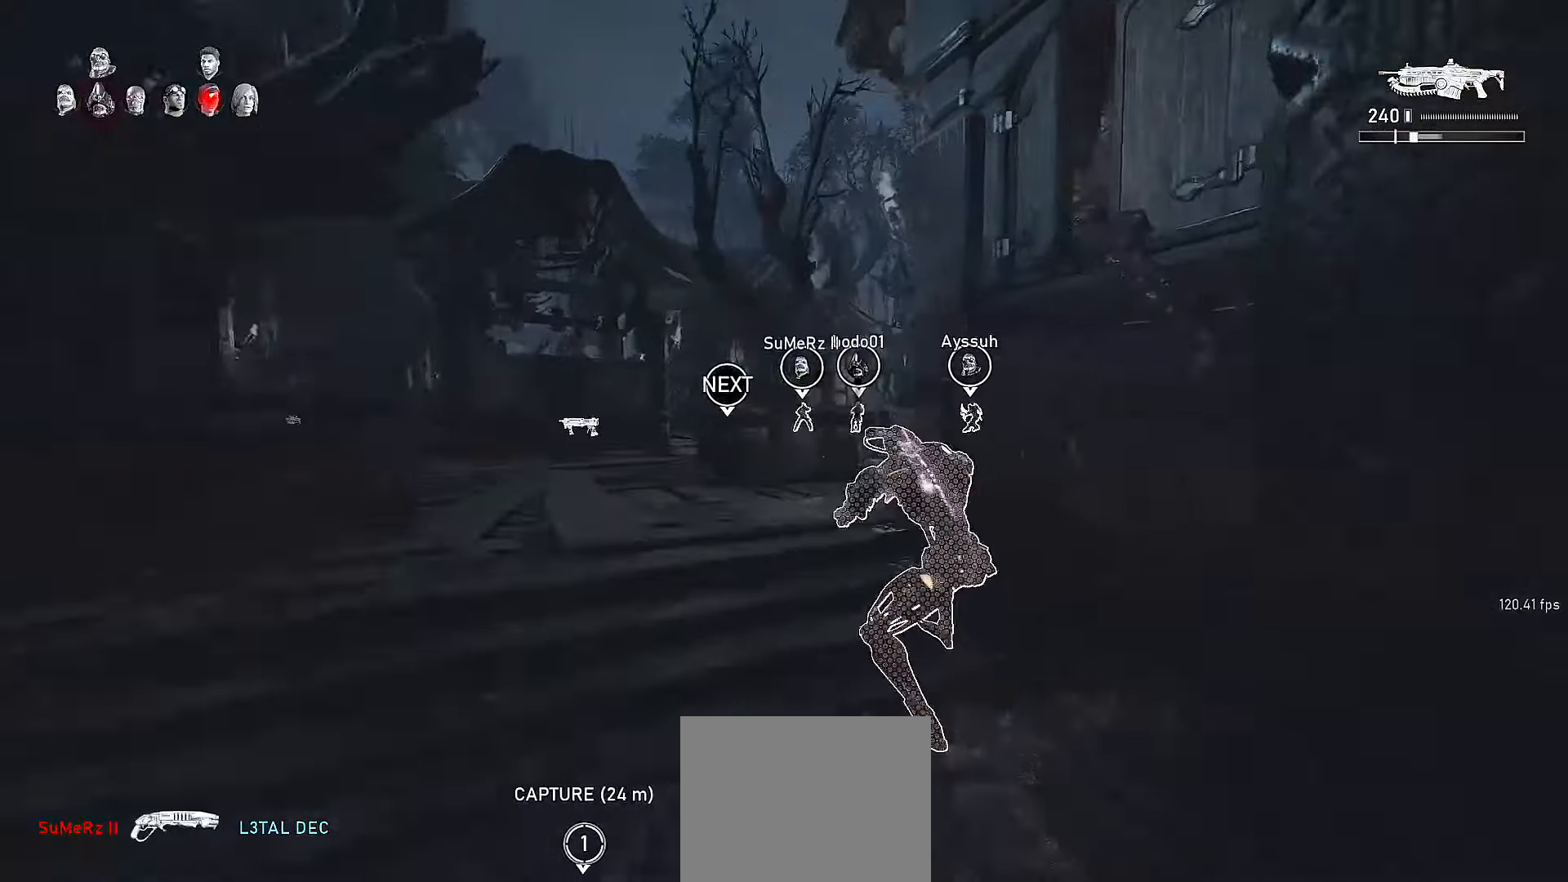
{"dt_ms": 500, "buttons": ["L1"], "left_stick": "up", "right_stick": "center", "events": [[16, "L3", "down"], [66, "right_stick", "center"], [116, "A", "down"], [116, "L3", "up"], [116, "R1", "down"], [216, "X", "down"], [266, "A", "up"], [266, "R1", "up"], [316, "X", "up"]]}
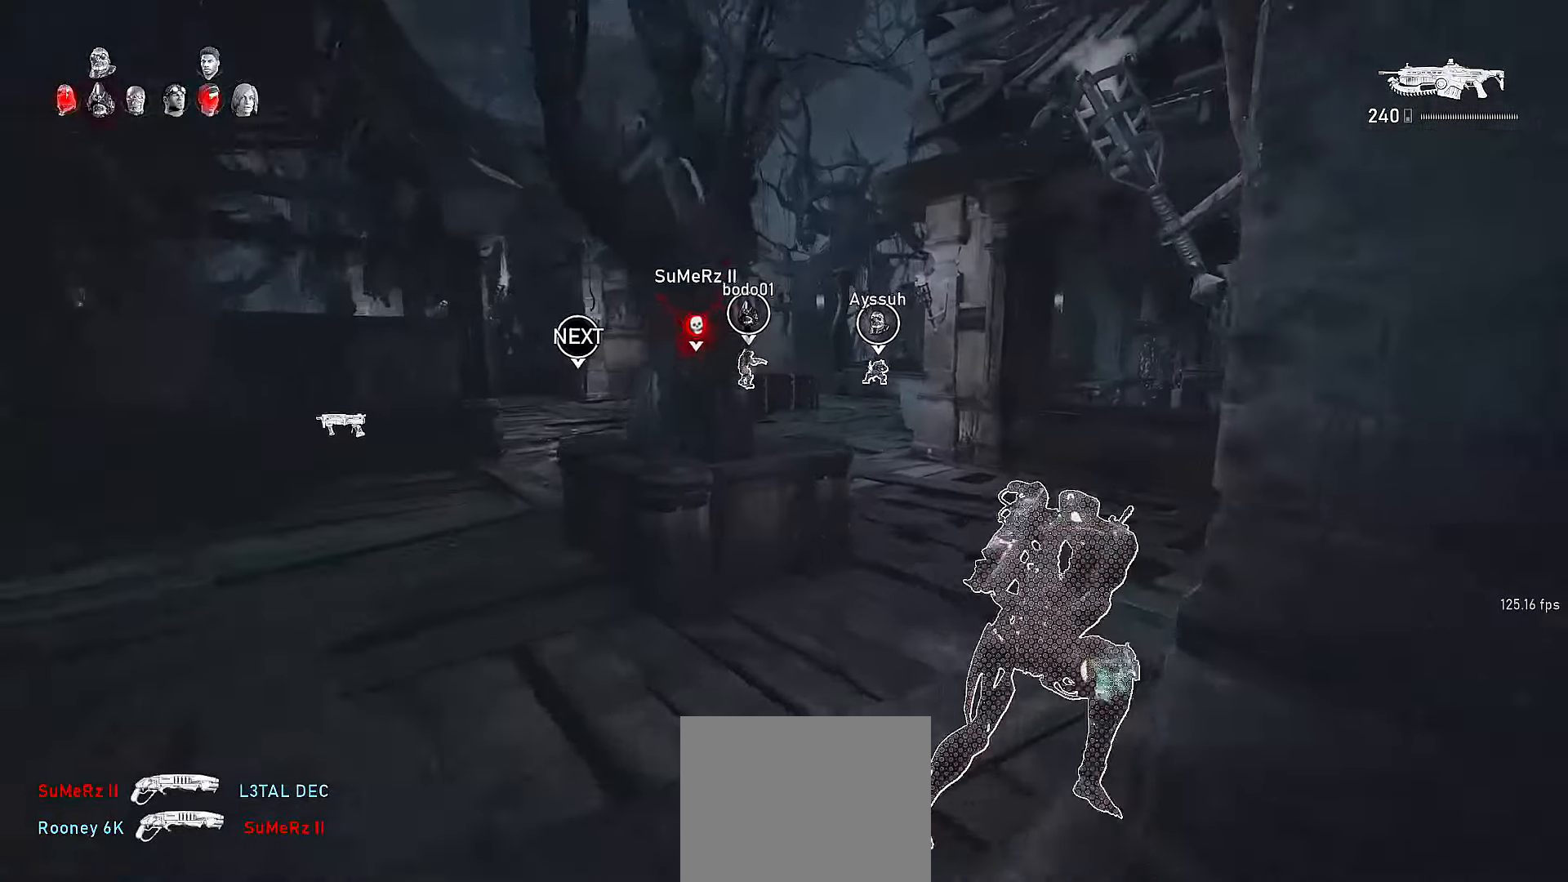
{"dt_ms": 500, "buttons": ["X", "L2"], "left_stick": "up", "right_stick": "center", "events": [[50, "A", "down"], [116, "right_stick", "down"], [150, "A", "up"], [216, "L1", "up"], [300, "right_stick", "center"], [316, "A", "down"], [416, "L2", "down"], [416, "X", "down"], [466, "A", "up"]]}
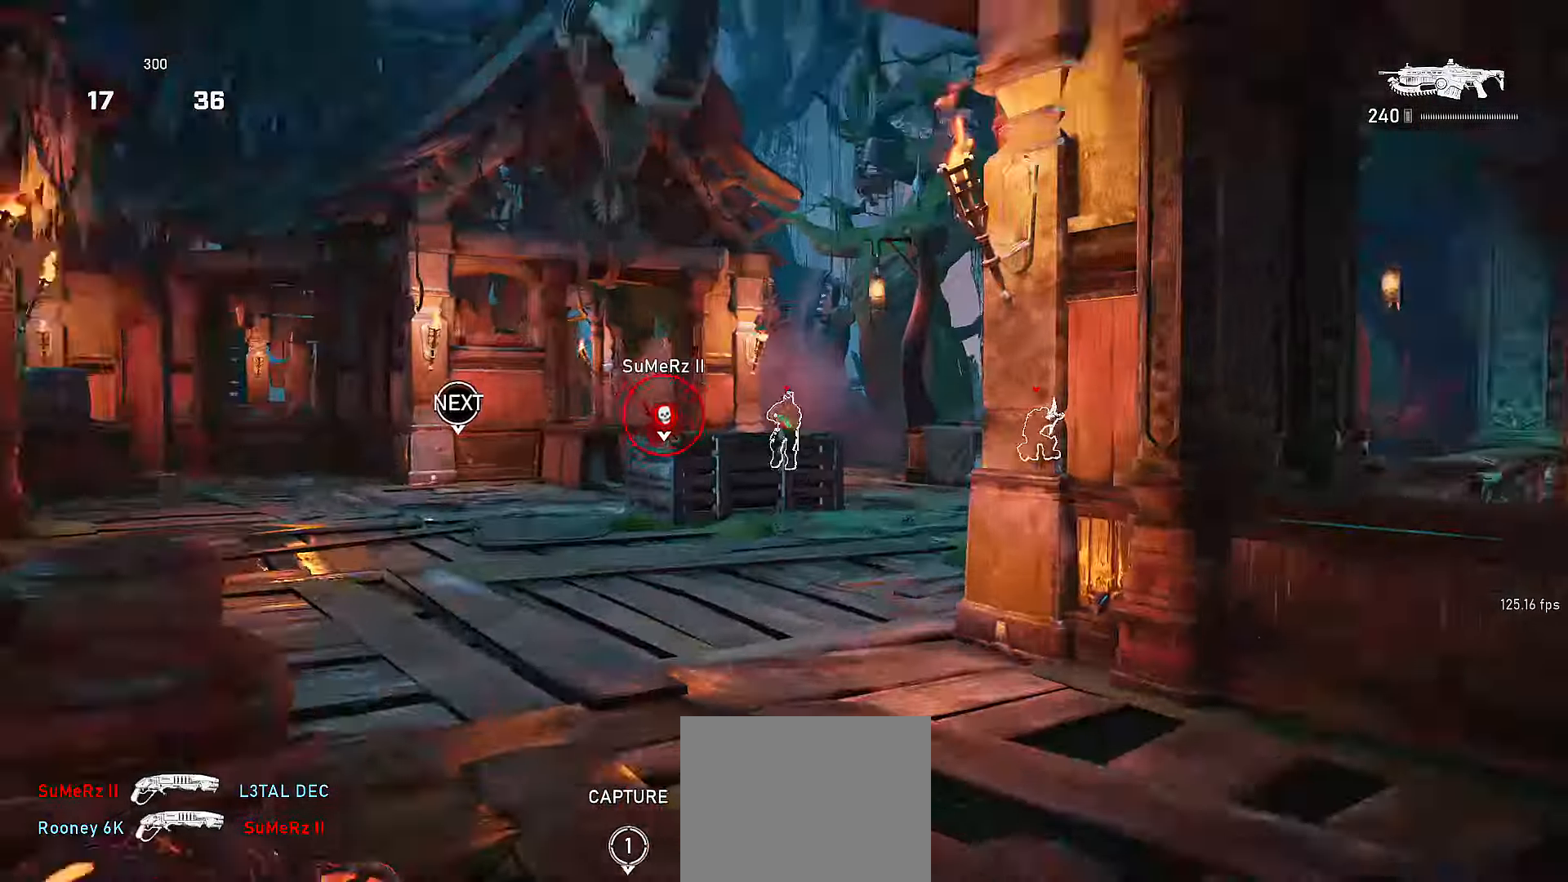
{"dt_ms": 500, "buttons": ["L1"], "left_stick": "up", "right_stick": "center", "events": [[16, "L3", "down"], [66, "L1", "down"], [66, "L2", "up"], [66, "X", "up"], [116, "L3", "up"], [300, "A", "down"], [366, "A", "up"], [416, "right_stick", "down"], [500, "right_stick", "center"]]}
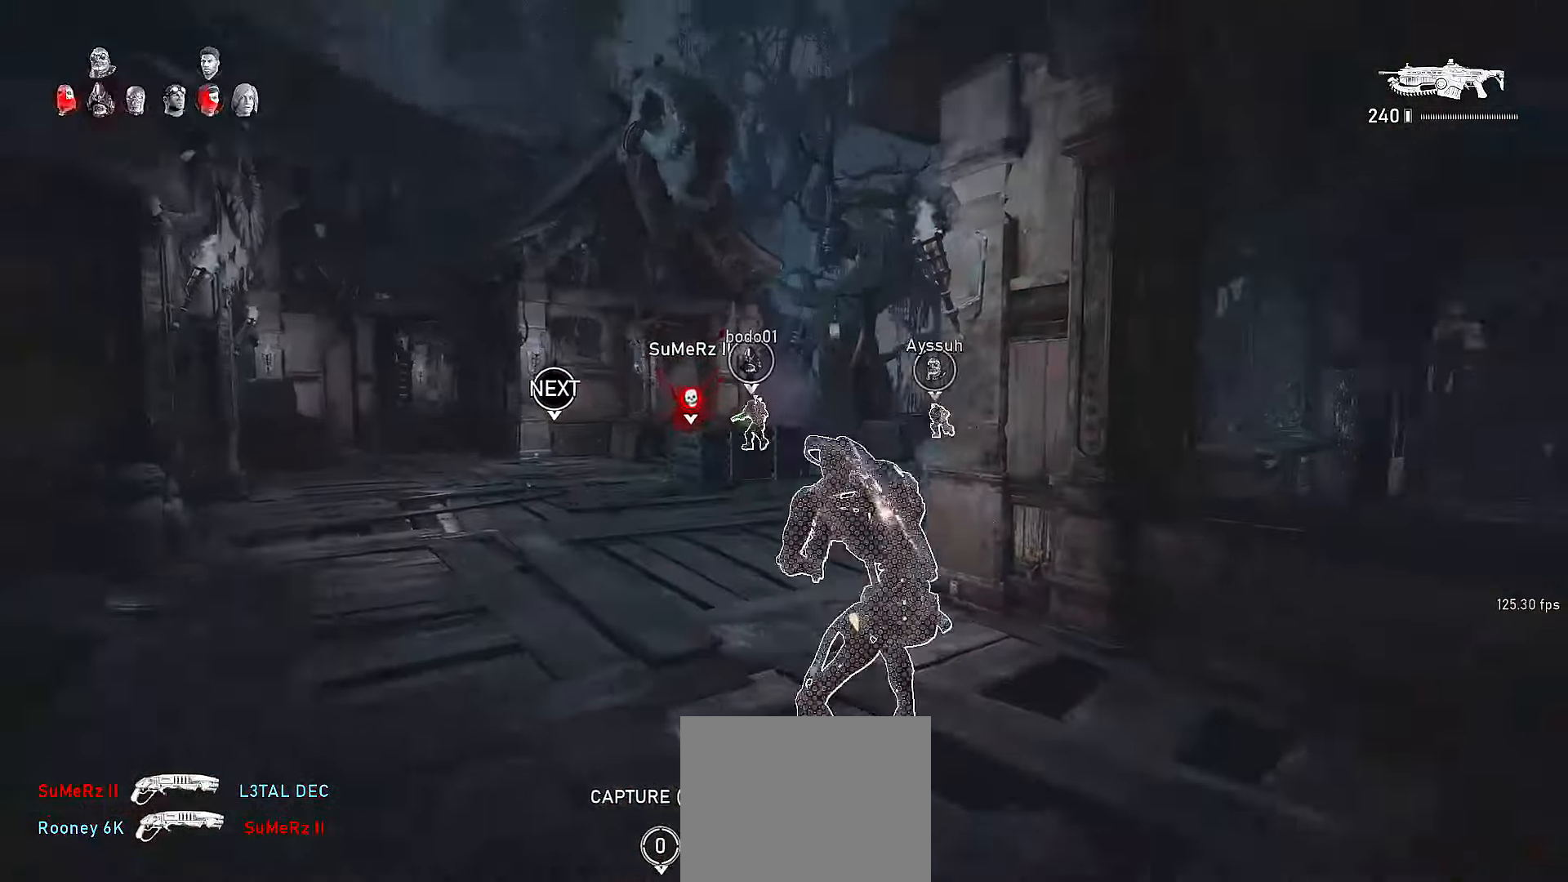
{"dt_ms": 500, "buttons": ["X"], "left_stick": "center", "right_stick": "center", "events": [[100, "L3", "down"], [166, "L3", "up"], [250, "A", "down"], [316, "X", "down"], [400, "L1", "up"], [416, "A", "up"], [416, "left_stick", "right"], [416, "right_stick", "down"], [466, "left_stick", "center"], [500, "right_stick", "center"]]}
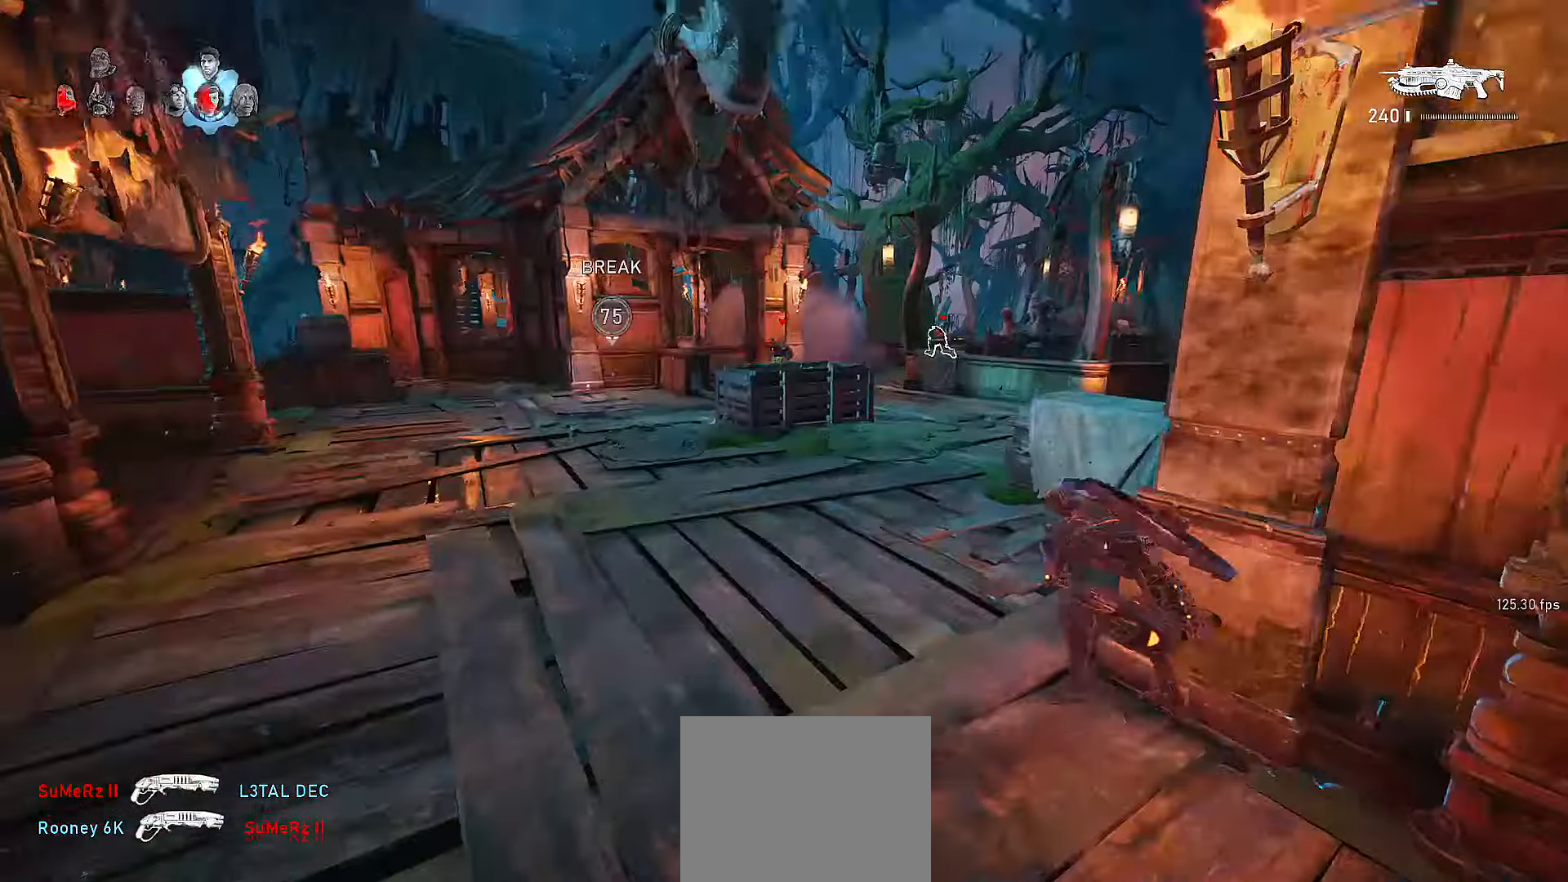
{"dt_ms": 500, "buttons": ["X"], "left_stick": "up", "right_stick": "center", "events": [[16, "DPAD_DOWN", "down"], [66, "DPAD_DOWN", "up"], [366, "left_stick", "up-left"], [466, "left_stick", "up"]]}
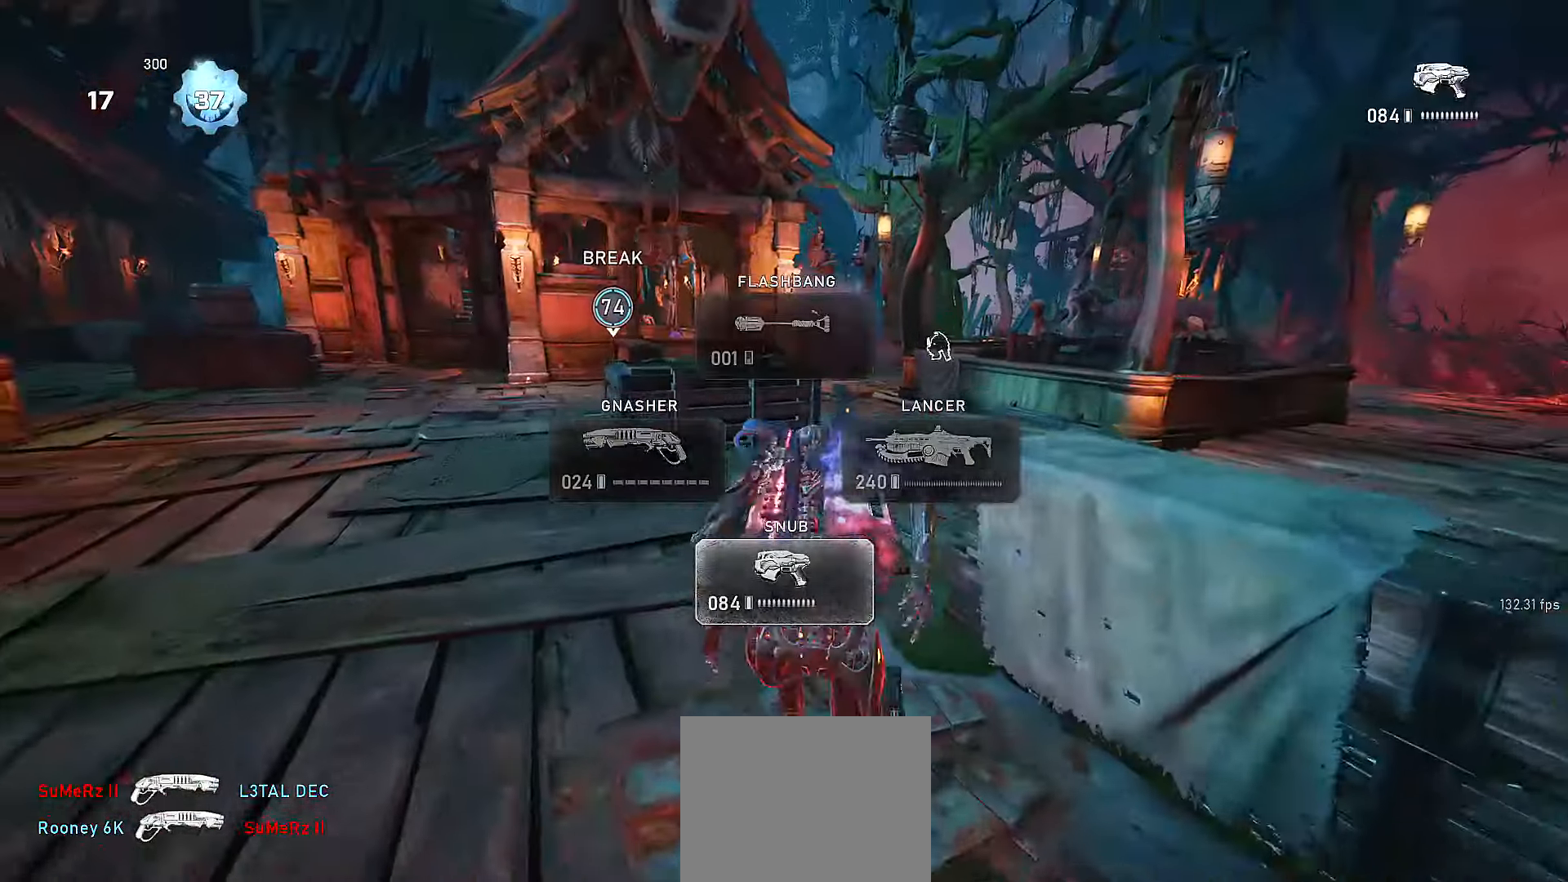
{"dt_ms": 500, "buttons": [], "left_stick": "up", "right_stick": "center", "events": [[266, "A", "down"], [266, "X", "up"], [366, "A", "up"], [366, "right_stick", "left"], [450, "right_stick", "center"]]}
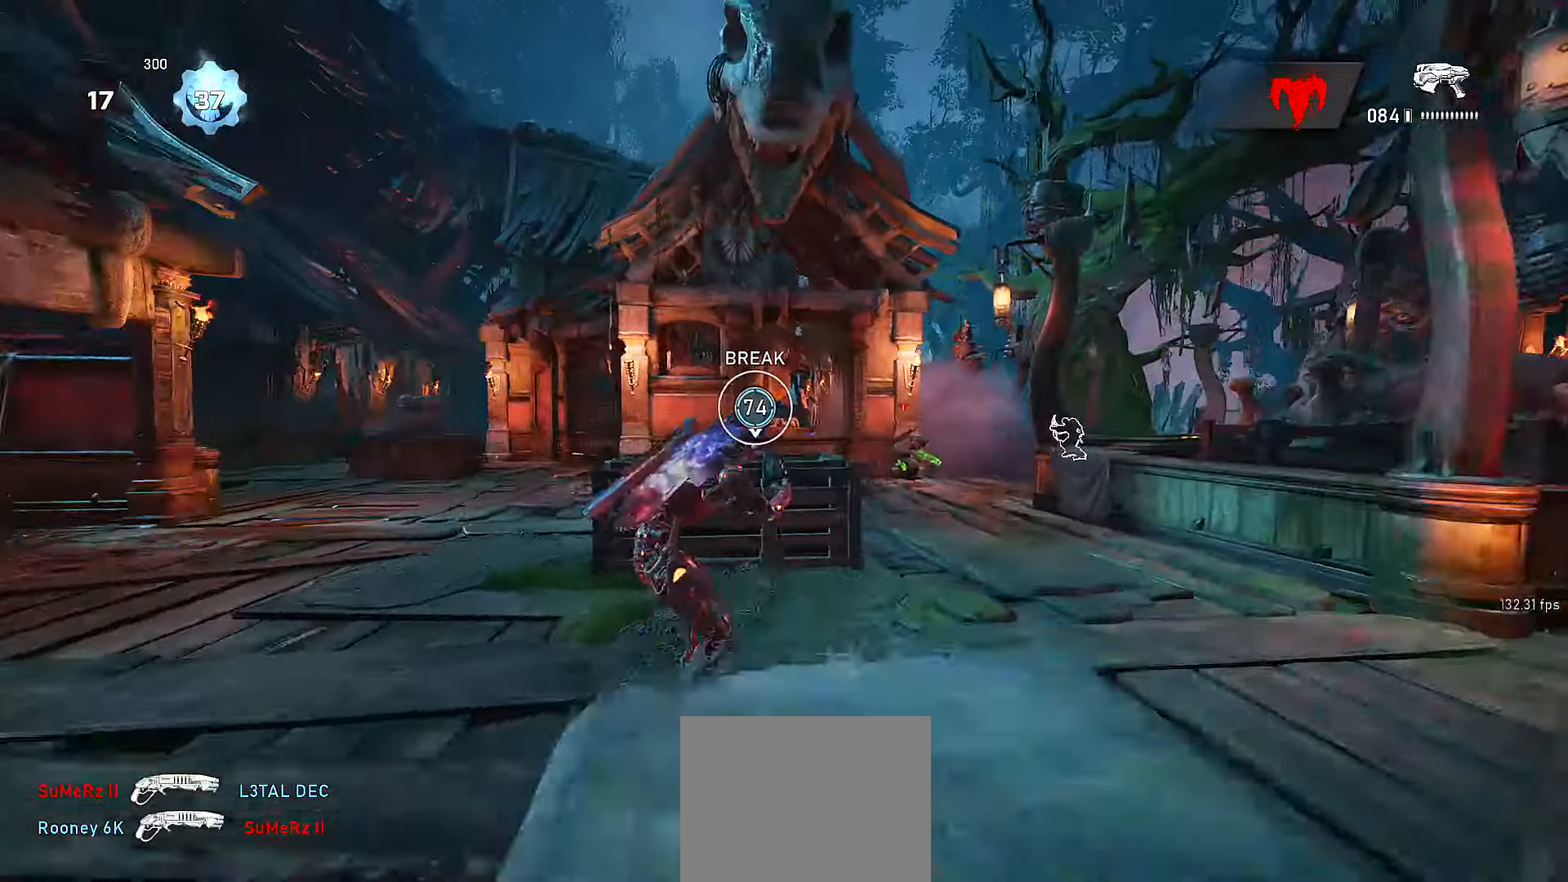
{"dt_ms": 500, "buttons": ["L2", "L3"], "left_stick": "up", "right_stick": "center", "events": [[366, "L2", "down"], [466, "L3", "down"]]}
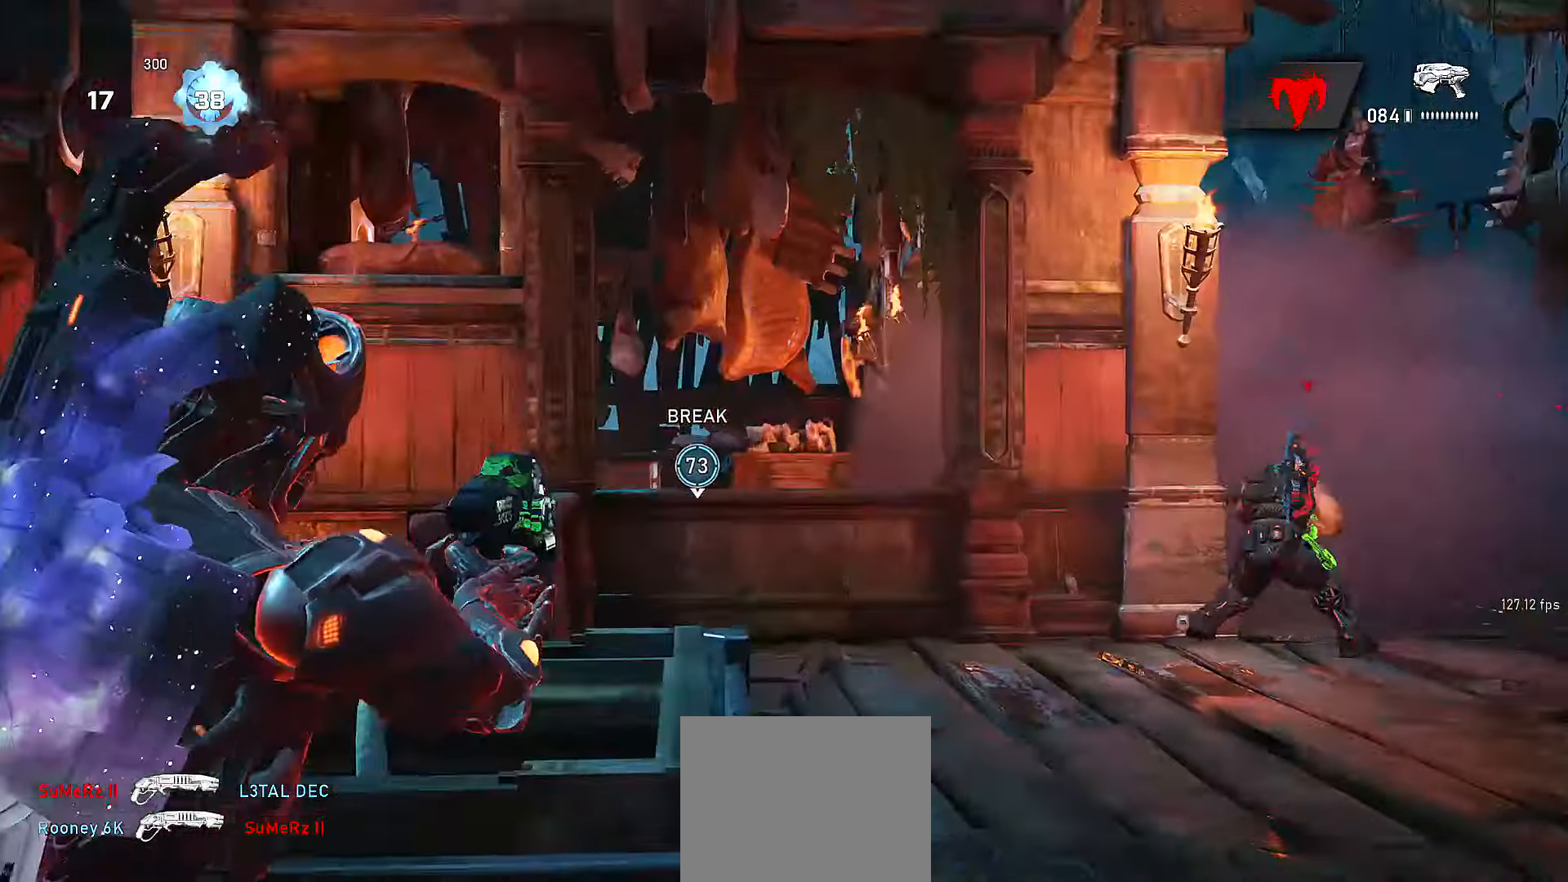
{"dt_ms": 500, "buttons": ["L2"], "left_stick": "up", "right_stick": "center"}
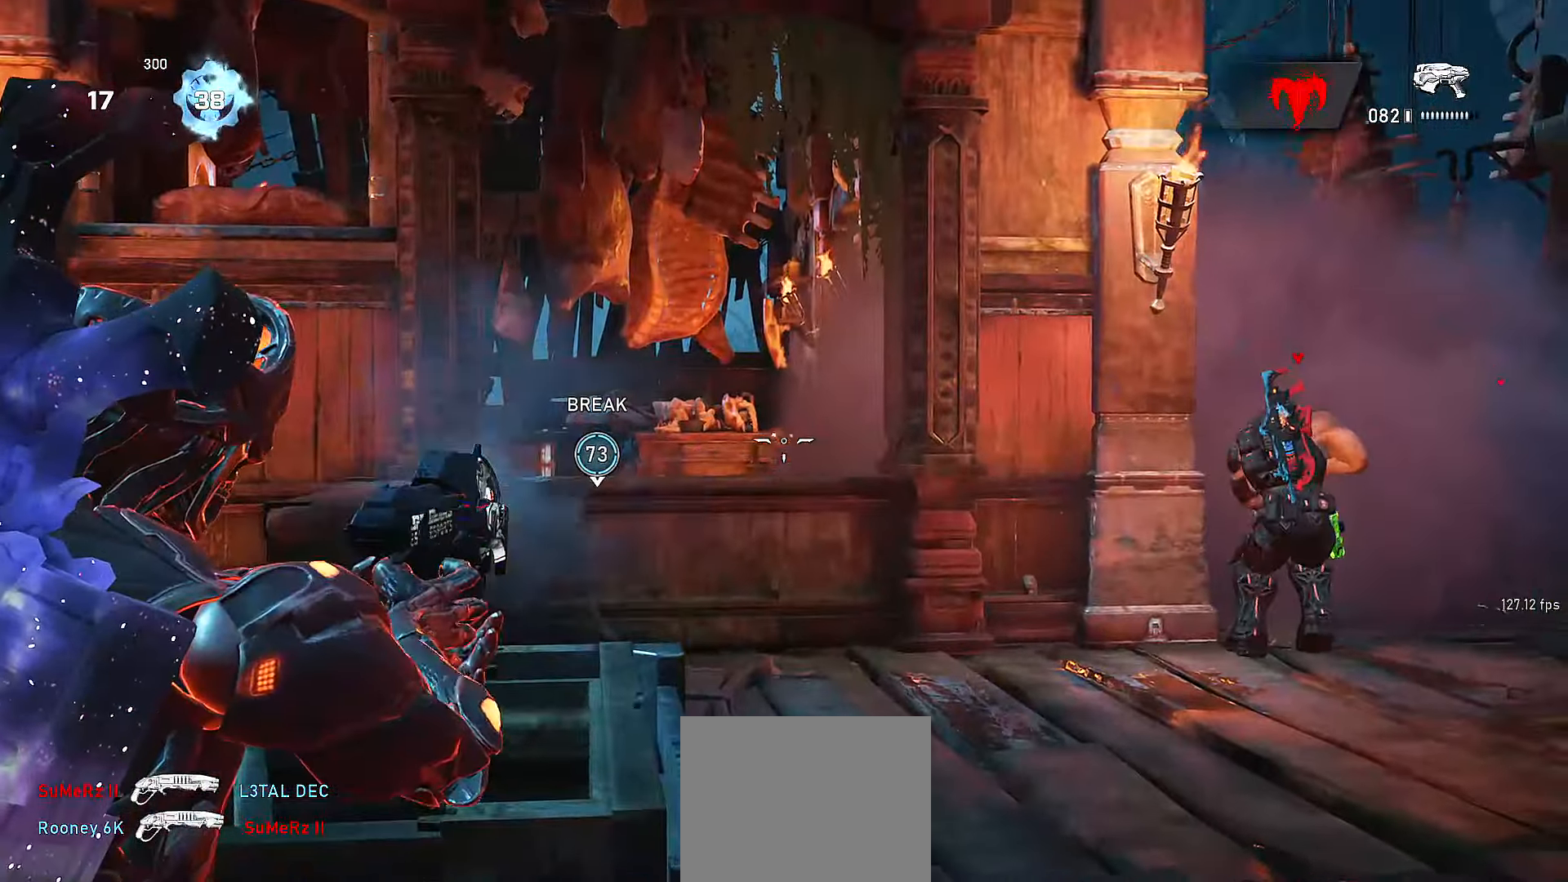
{"dt_ms": 500, "buttons": ["L2", "R2", "L3"], "left_stick": "up", "right_stick": "center", "events": [[66, "L3", "down"], [66, "R2", "down"], [116, "L3", "up"], [116, "R2", "up"], [200, "R2", "down"], [250, "L3", "down"], [266, "right_stick", "down"], [316, "L3", "up"], [350, "right_stick", "center"], [416, "L3", "down"]]}
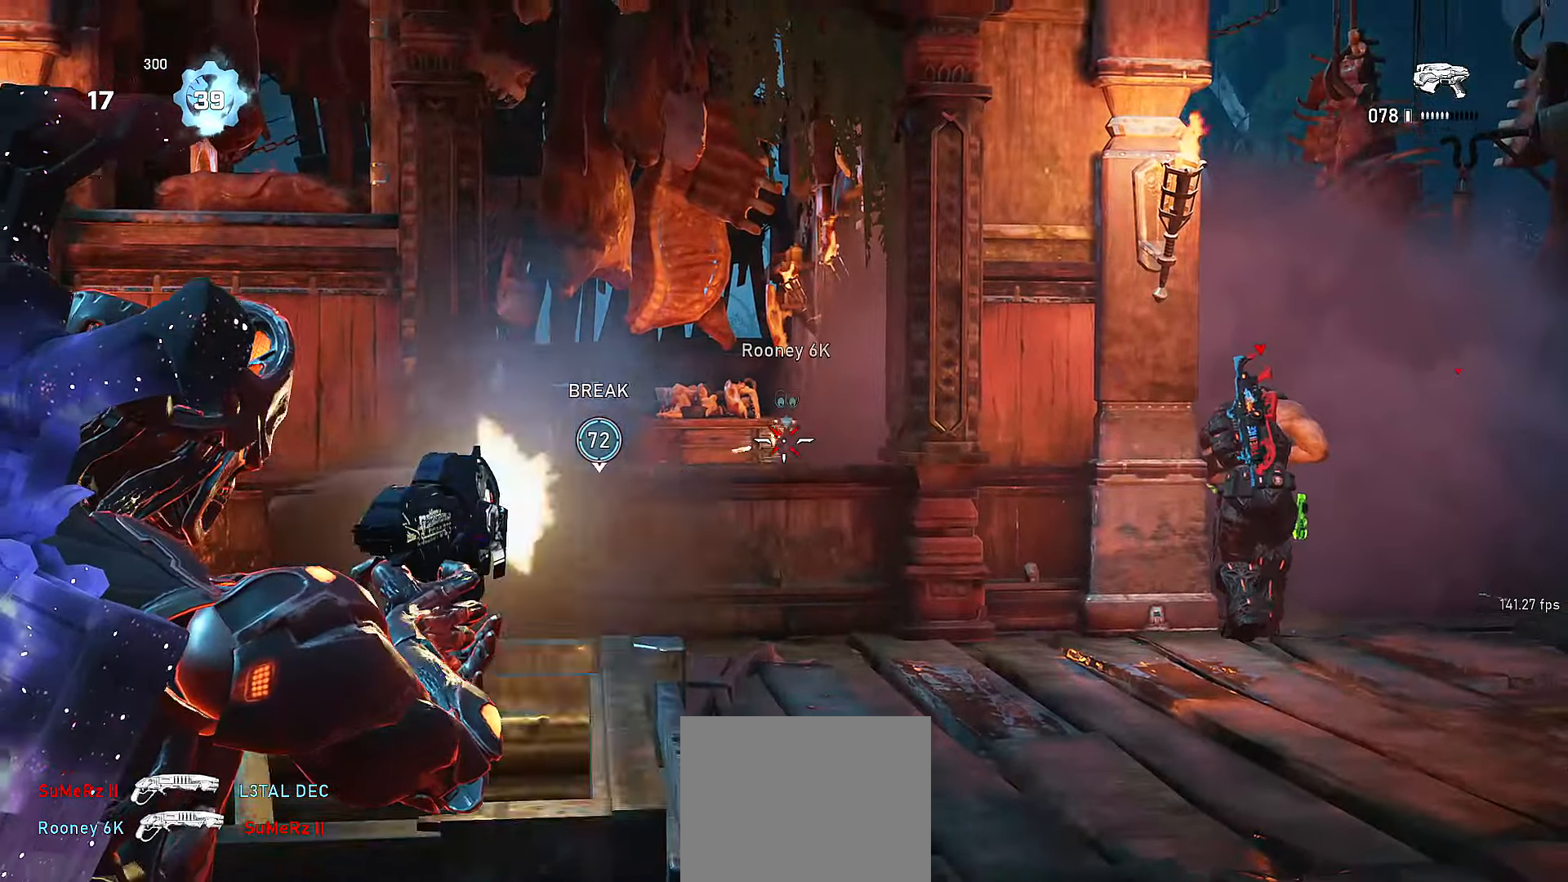
{"dt_ms": 500, "buttons": ["L2", "R2", "L3"], "left_stick": "up", "right_stick": "center", "events": [[16, "L3", "up"], [66, "right_stick", "down"], [100, "R2", "up"], [150, "L3", "down"], [150, "R2", "down"], [150, "right_stick", "center"], [216, "L3", "up"], [316, "L3", "down"], [366, "right_stick", "down-left"], [400, "L3", "up"], [417, "right_stick", "center"], [500, "L3", "down"]]}
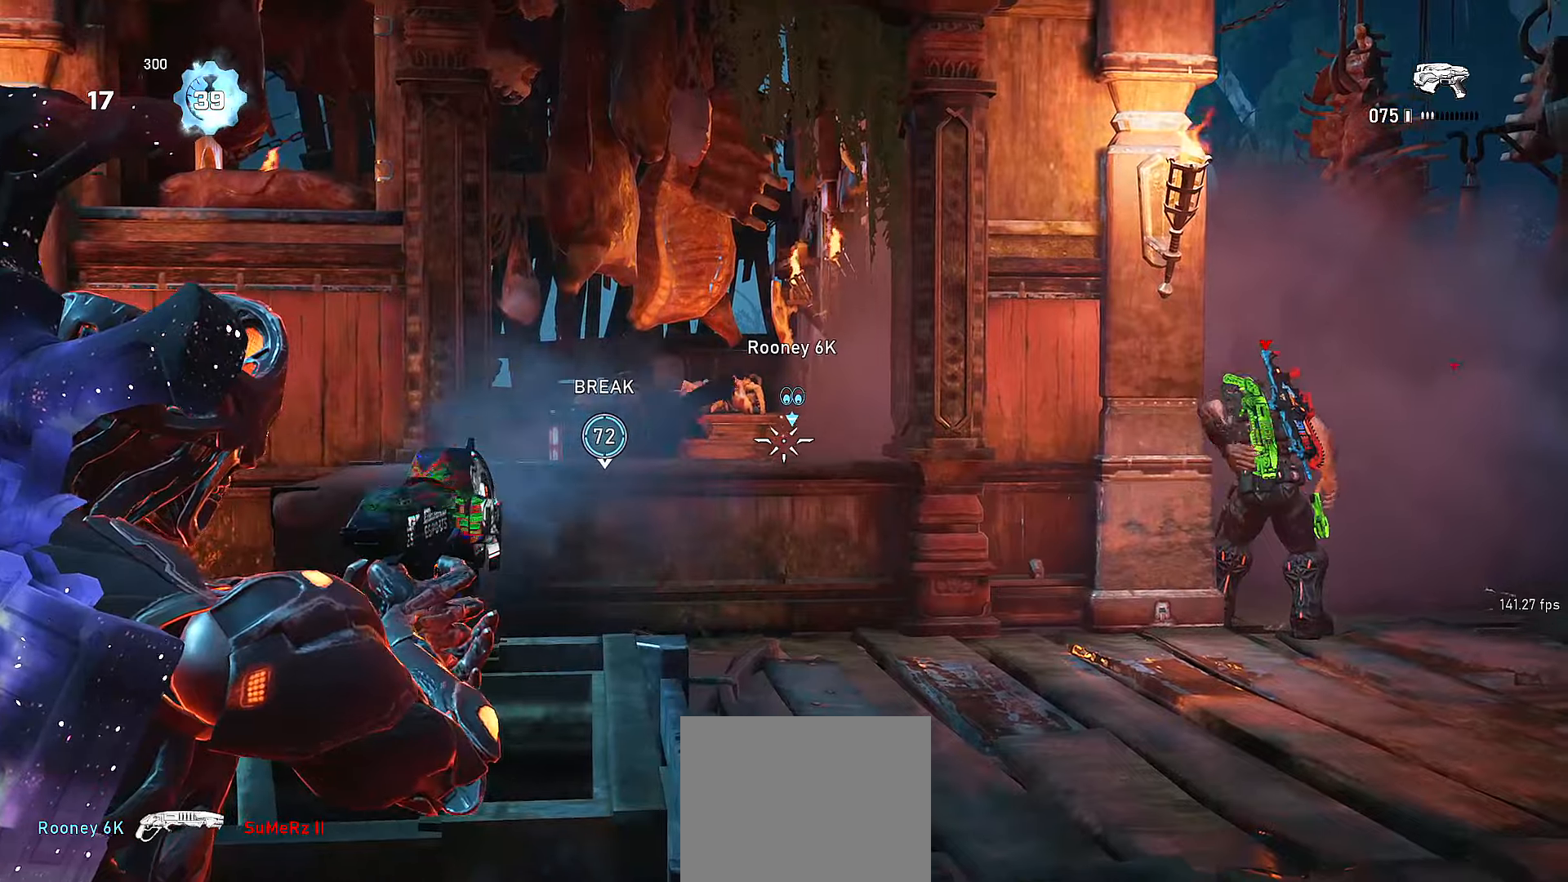
{"dt_ms": 1000, "buttons": ["X", "L1"], "left_stick": "up", "right_stick": "center"}
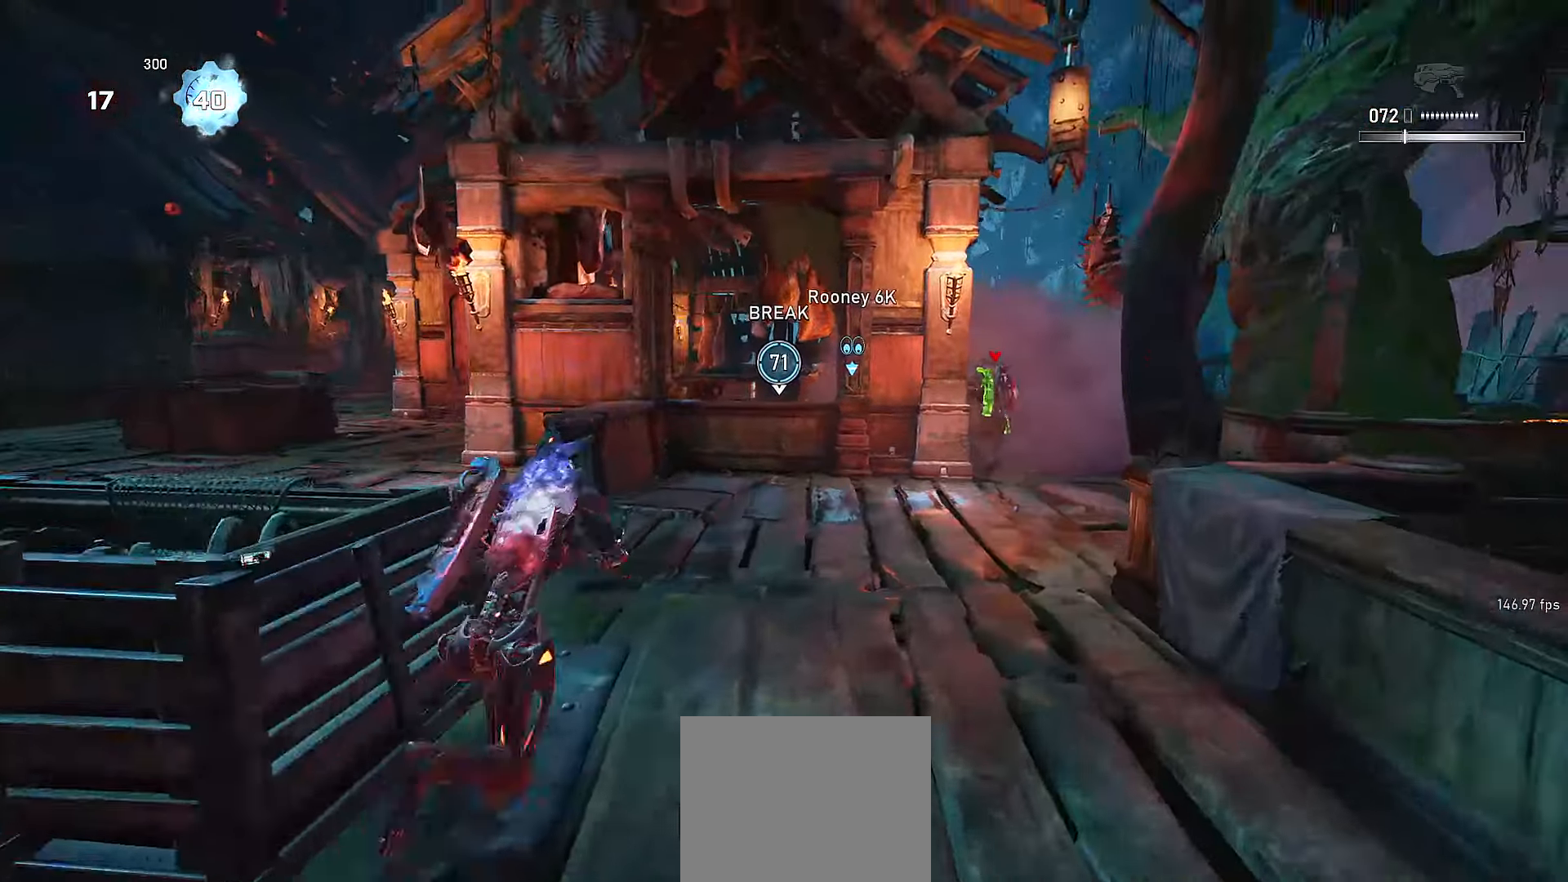
{"dt_ms": 500, "buttons": ["L2"], "left_stick": "up", "right_stick": "center", "events": [[17, "X", "up"], [50, "A", "down"], [117, "A", "up"], [167, "A", "down"], [167, "right_stick", "right"], [217, "right_stick", "center"], [267, "A", "up"], [267, "L1", "up"], [267, "L2", "down"]]}
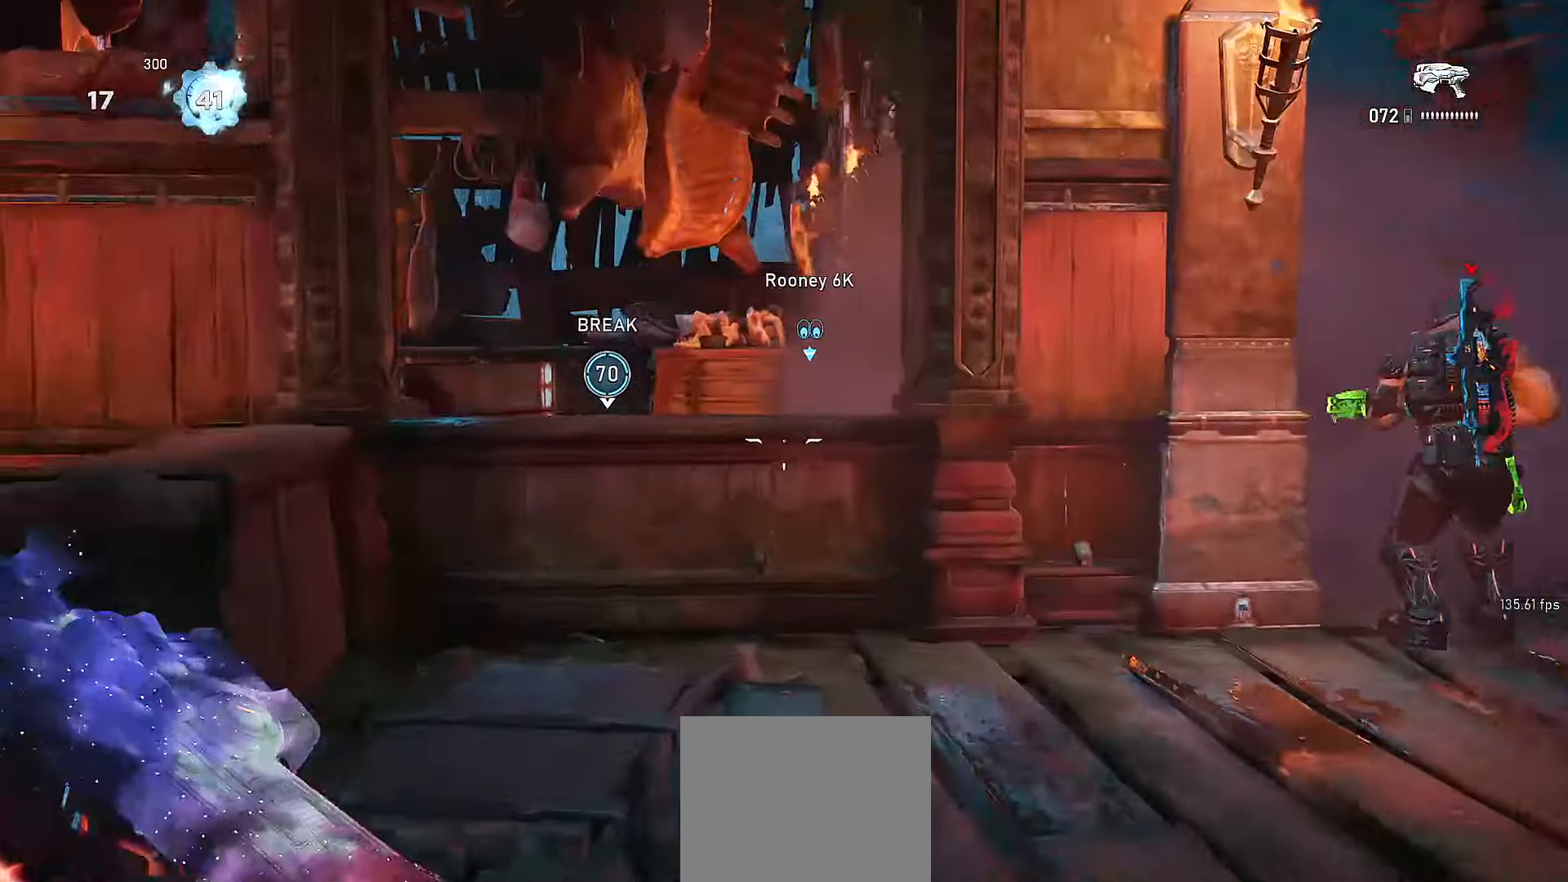
{"dt_ms": 500, "buttons": ["L2"], "left_stick": "up", "right_stick": "center", "events": [[17, "right_stick", "up-right"], [117, "R2", "down"], [167, "R2", "up"], [167, "right_stick", "left"], [267, "R2", "down"], [317, "L3", "down"], [317, "R2", "up"], [317, "right_stick", "center"], [400, "R2", "down"], [417, "L3", "up"], [467, "R2", "up"]]}
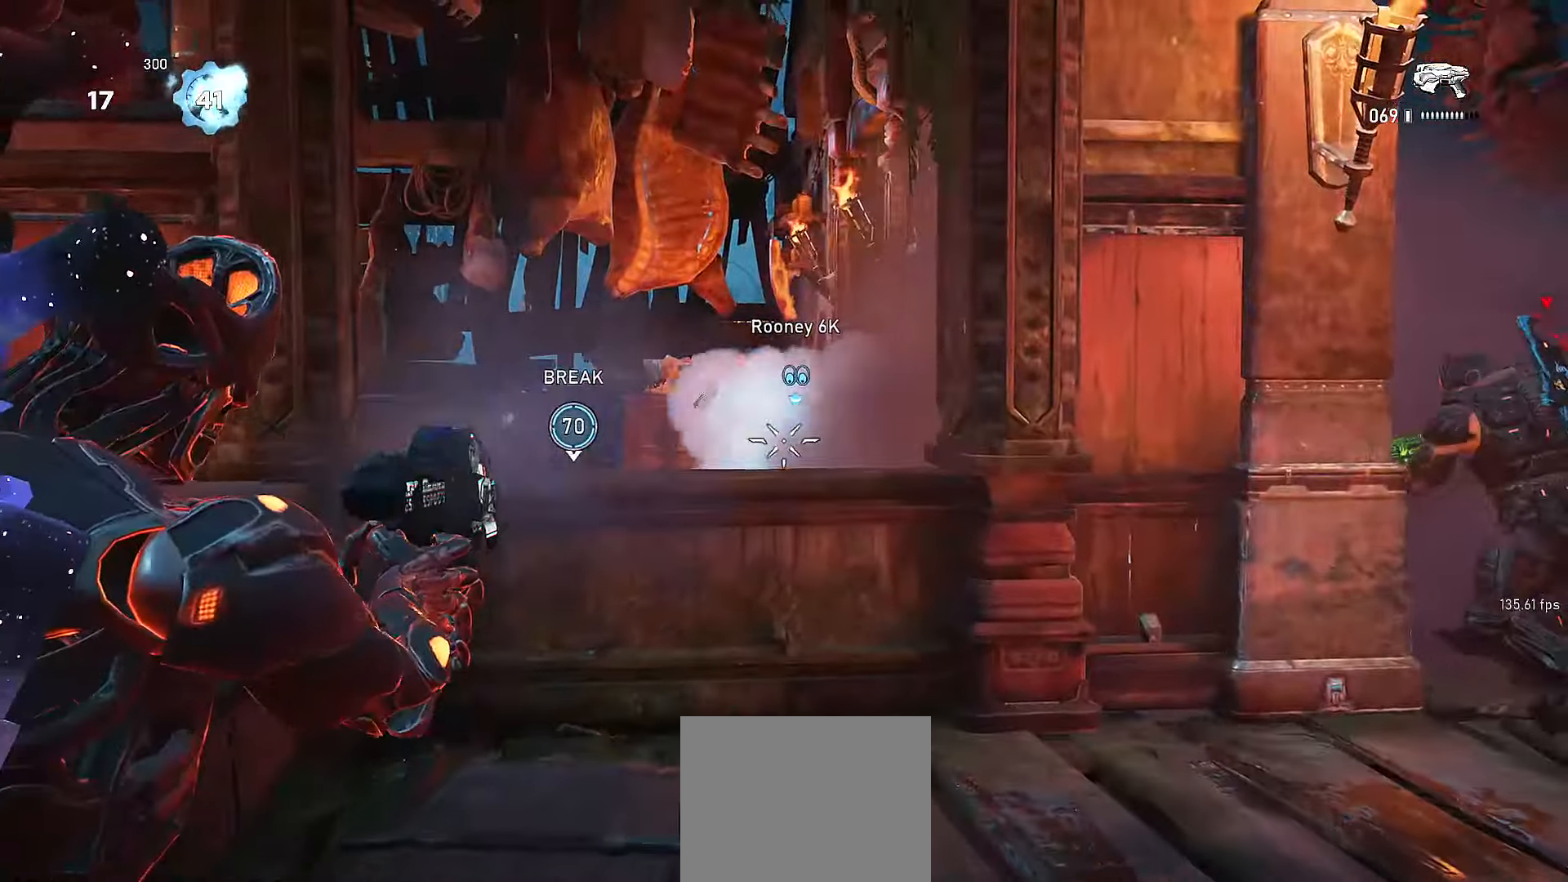
{"dt_ms": 500, "buttons": ["L2", "R2"], "left_stick": "up", "right_stick": "center", "events": [[50, "R2", "down"], [267, "right_stick", "left"], [317, "right_stick", "center"]]}
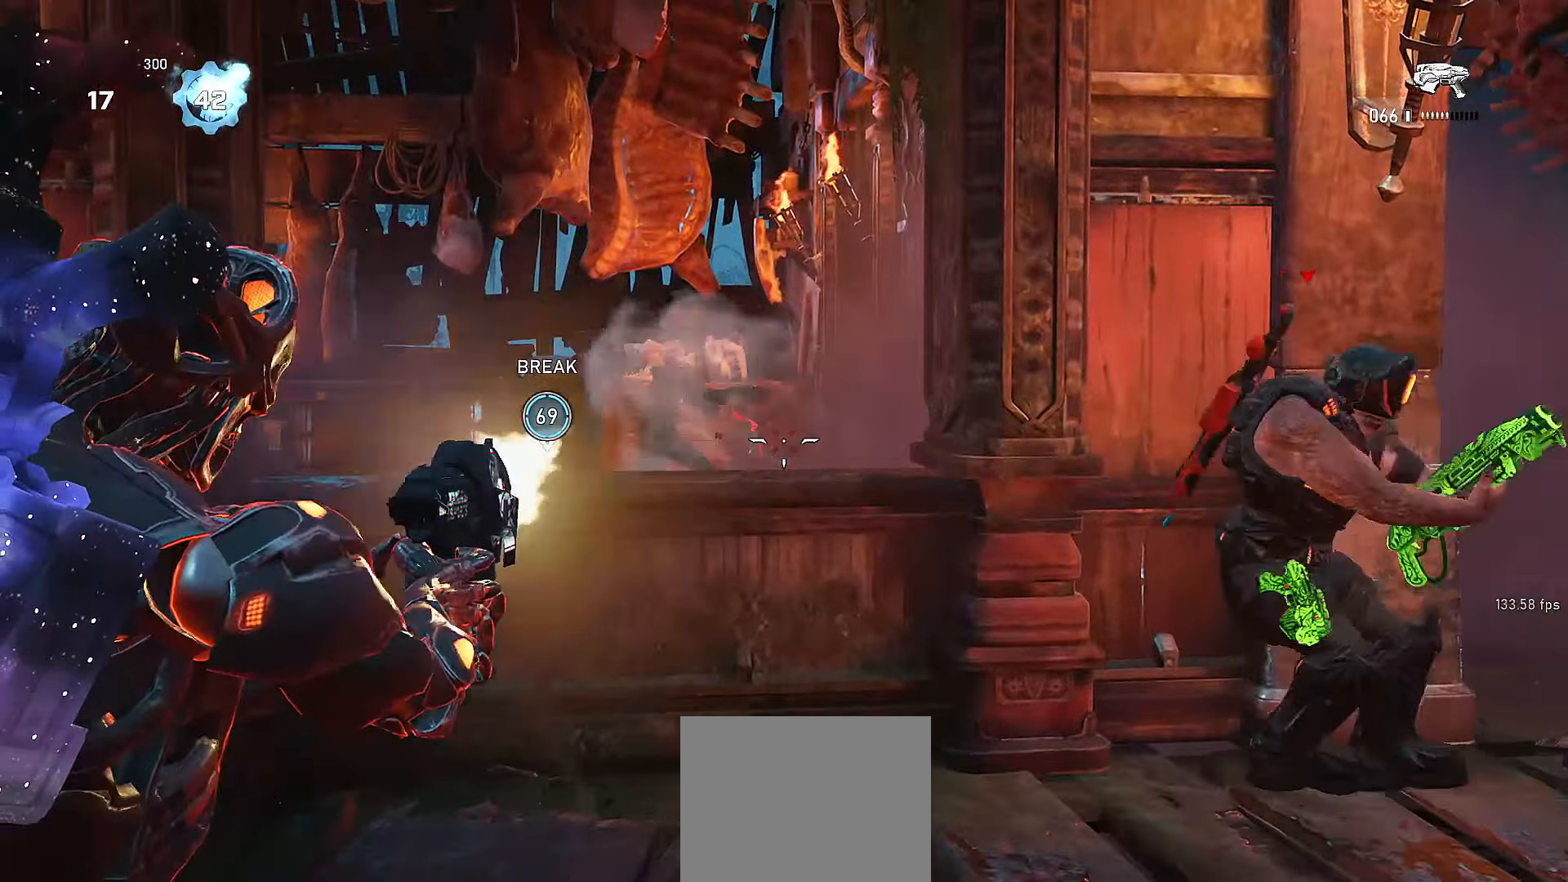
{"dt_ms": 500, "buttons": ["L2", "R2"], "left_stick": "left", "right_stick": "left", "events": [[117, "left_stick", "left"], [500, "right_stick", "left"]]}
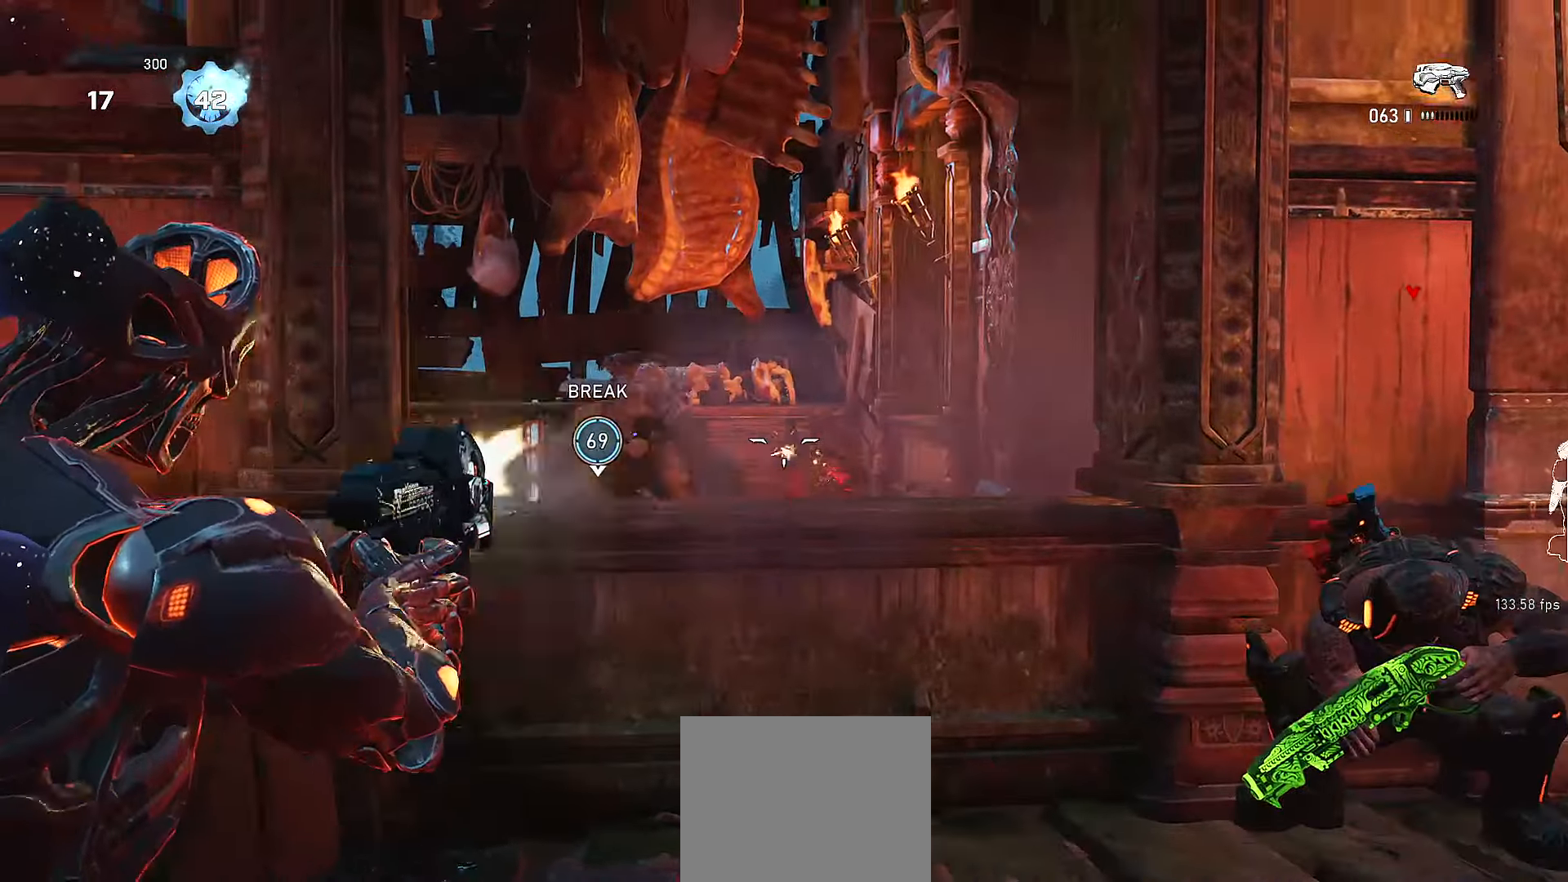
{"dt_ms": 500, "buttons": ["A"], "left_stick": "up", "right_stick": "center"}
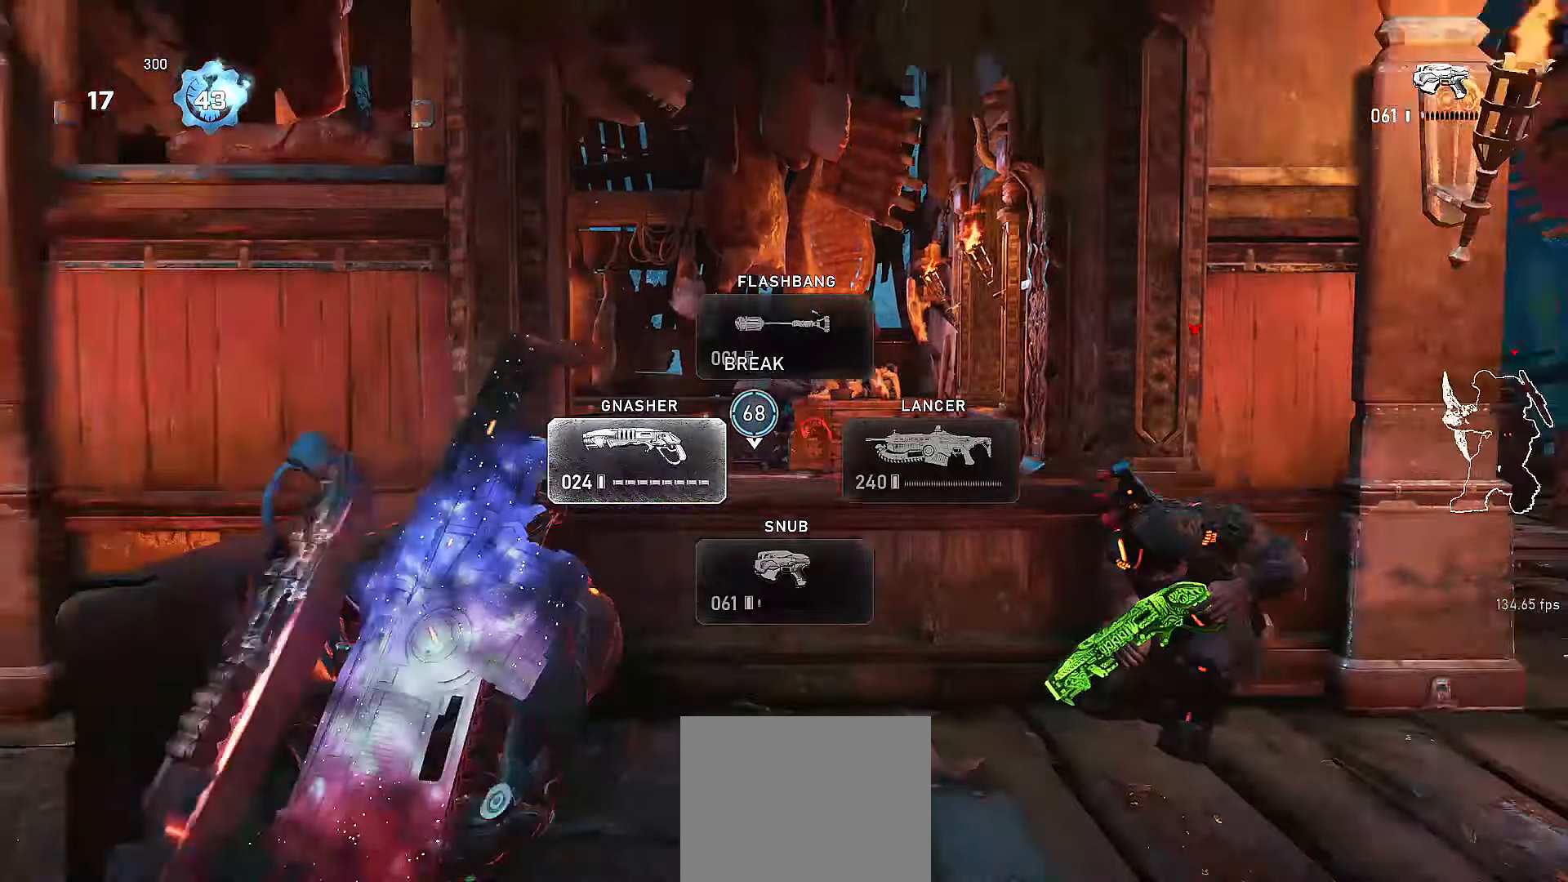
{"dt_ms": 500, "buttons": [], "left_stick": "center", "right_stick": "left", "events": [[17, "right_stick", "down"], [67, "A", "up"], [350, "left_stick", "center"], [417, "right_stick", "center"], [500, "right_stick", "left"]]}
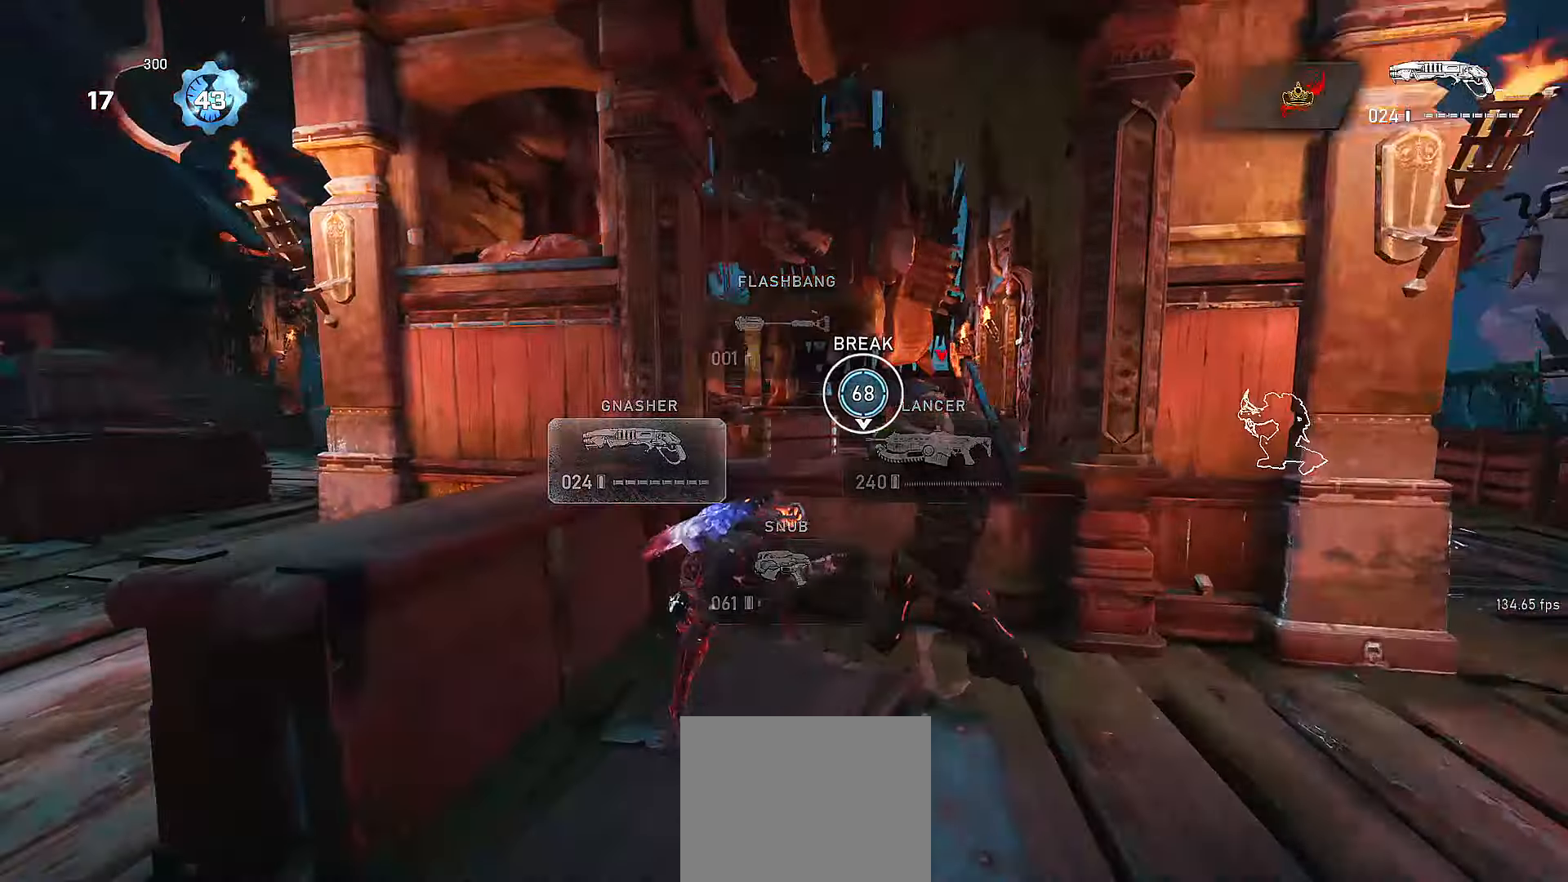
{"dt_ms": 500, "buttons": ["L2", "R2", "L3"], "left_stick": "center", "right_stick": "center", "events": [[67, "right_stick", "center"], [150, "L2", "down"], [317, "right_stick", "right"], [450, "R2", "down"], [467, "L3", "down"], [467, "right_stick", "center"]]}
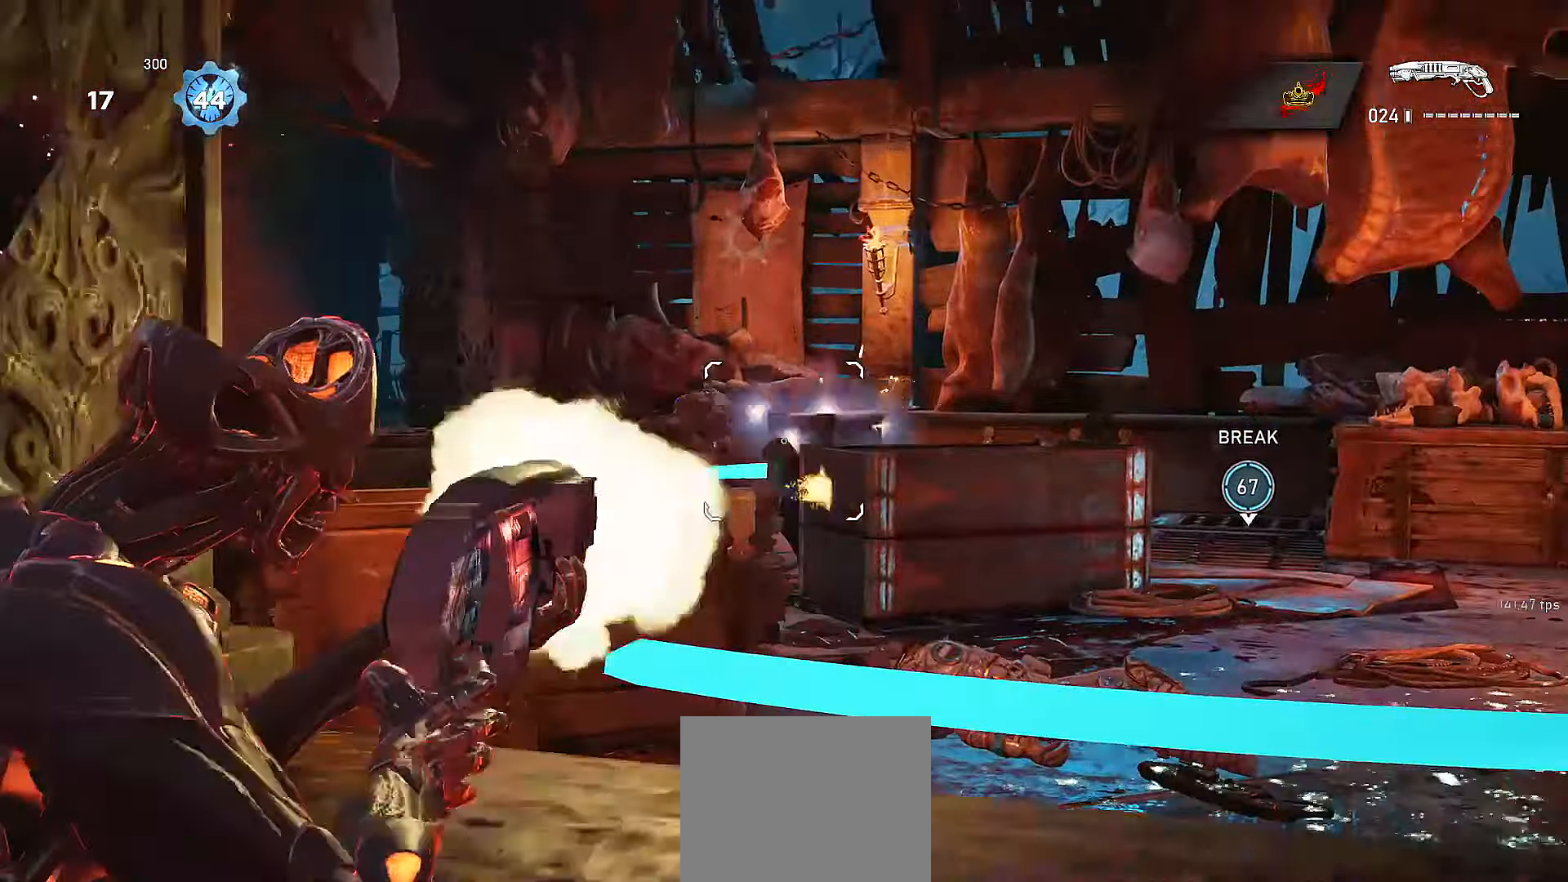
{"dt_ms": 500, "buttons": [], "left_stick": "center", "right_stick": "center", "events": [[17, "X", "down"], [50, "L2", "up"], [67, "L3", "up"], [117, "R2", "up"], [417, "X", "up"]]}
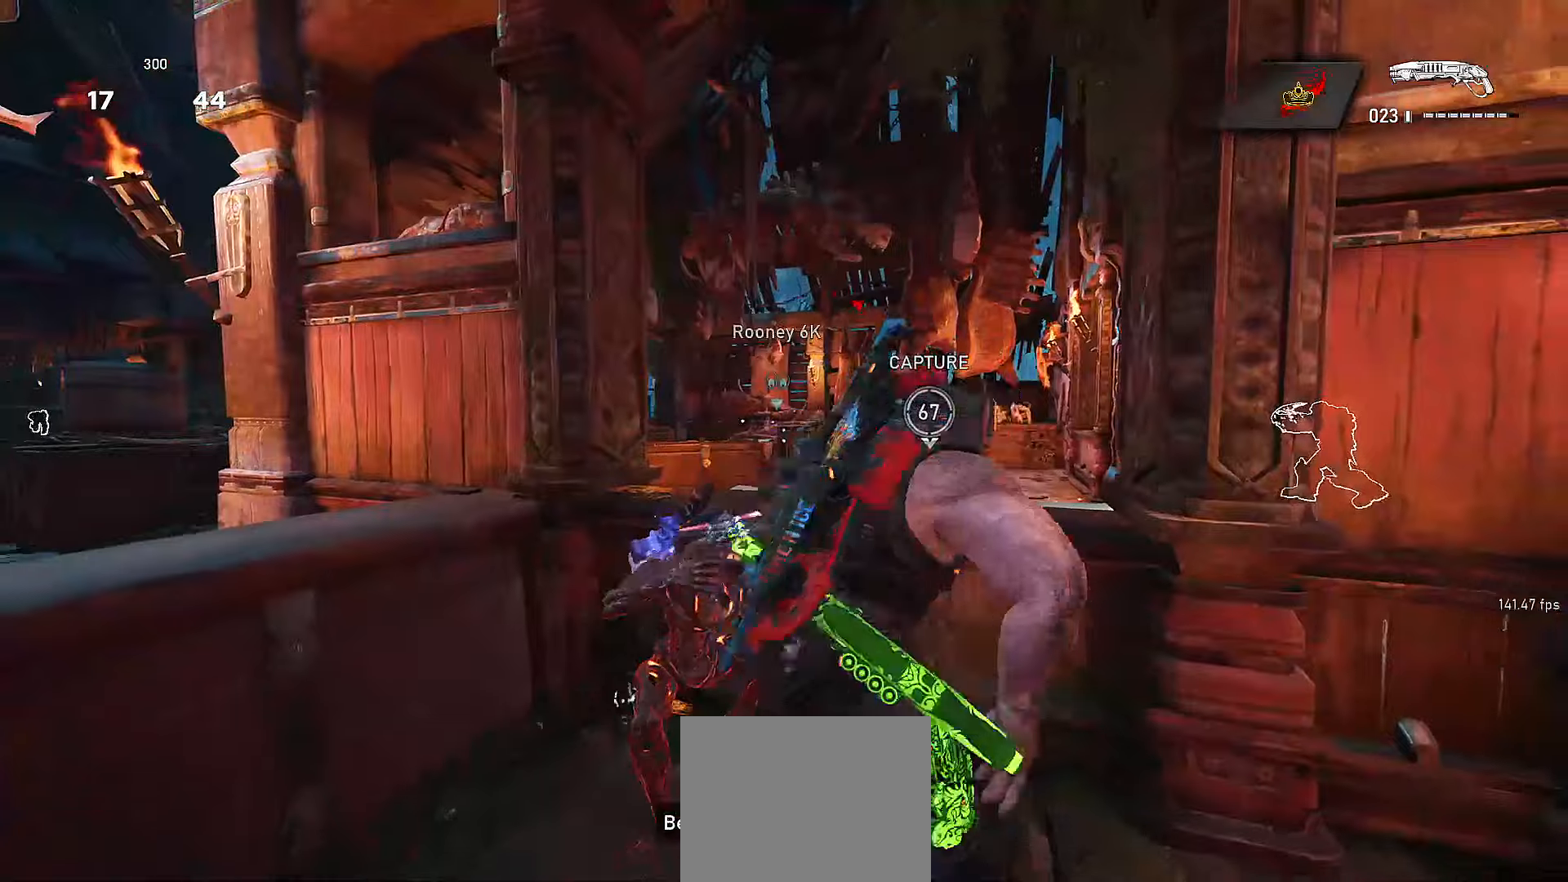
{"dt_ms": 500, "buttons": ["L2", "R2"], "left_stick": "down-right", "right_stick": "center", "events": [[200, "L2", "down"], [467, "R2", "down"], [500, "left_stick", "down-right"]]}